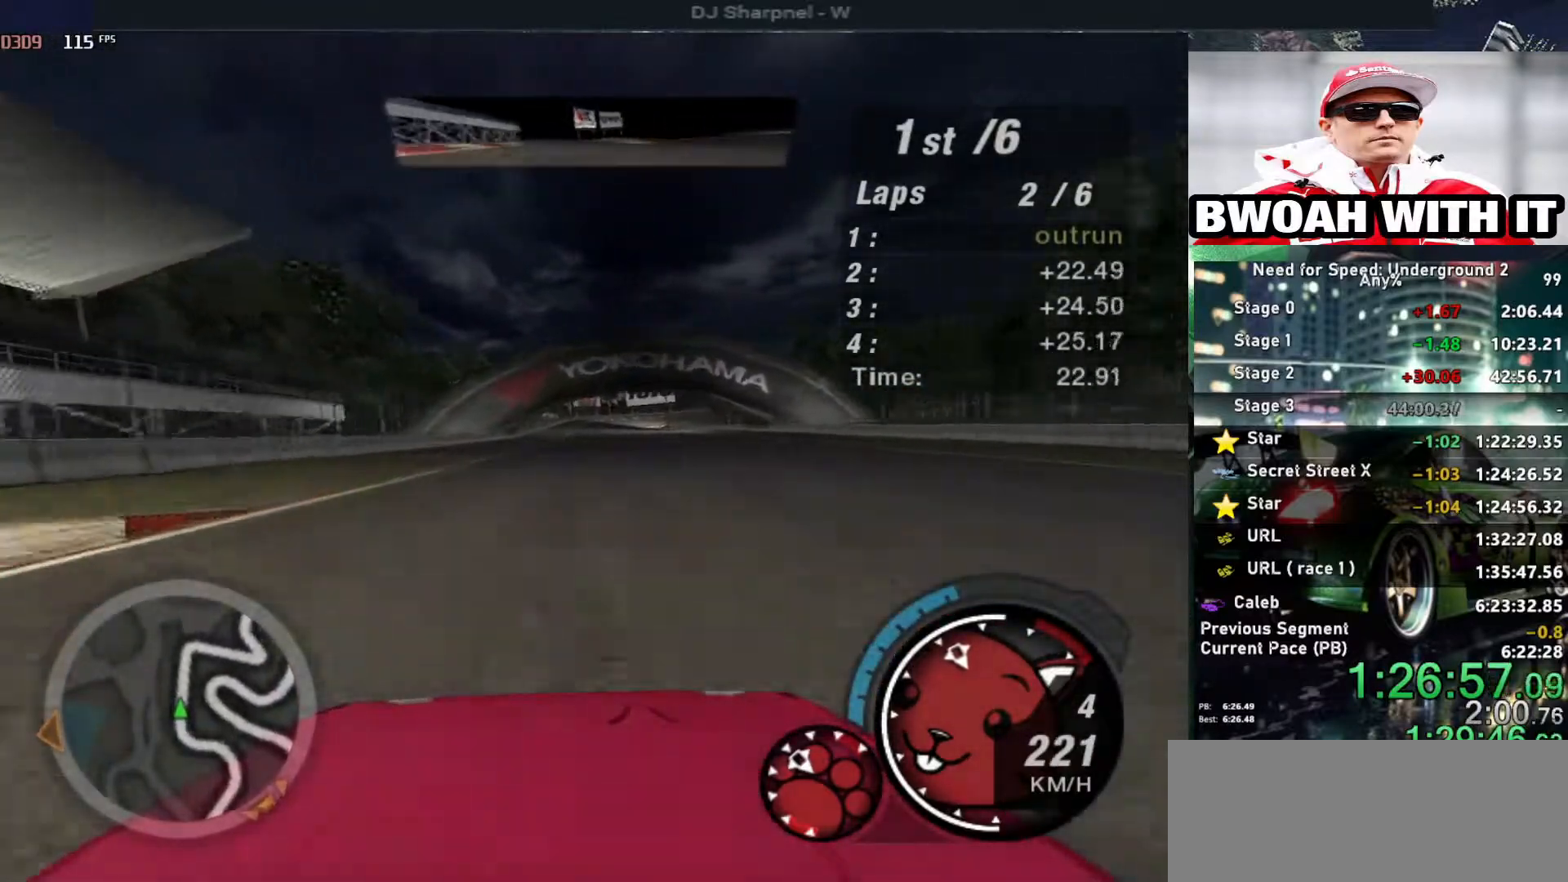
Gameplay with keyboard; each line is a JSON object with the keys held at the frame after it. "events" lists presses ("down") and releases ("up") of "alt", "ctrl", "down", "escape", "left", "r", "return", "right", "shift", "space", "super", "t", "tab", "u" and "up" between this image and that frame as [ms after this image, input, new state], when the widget could be followed in between. No other keys are recorded. Mouse input is not recorded.
{"keys": ["up"], "events": []}
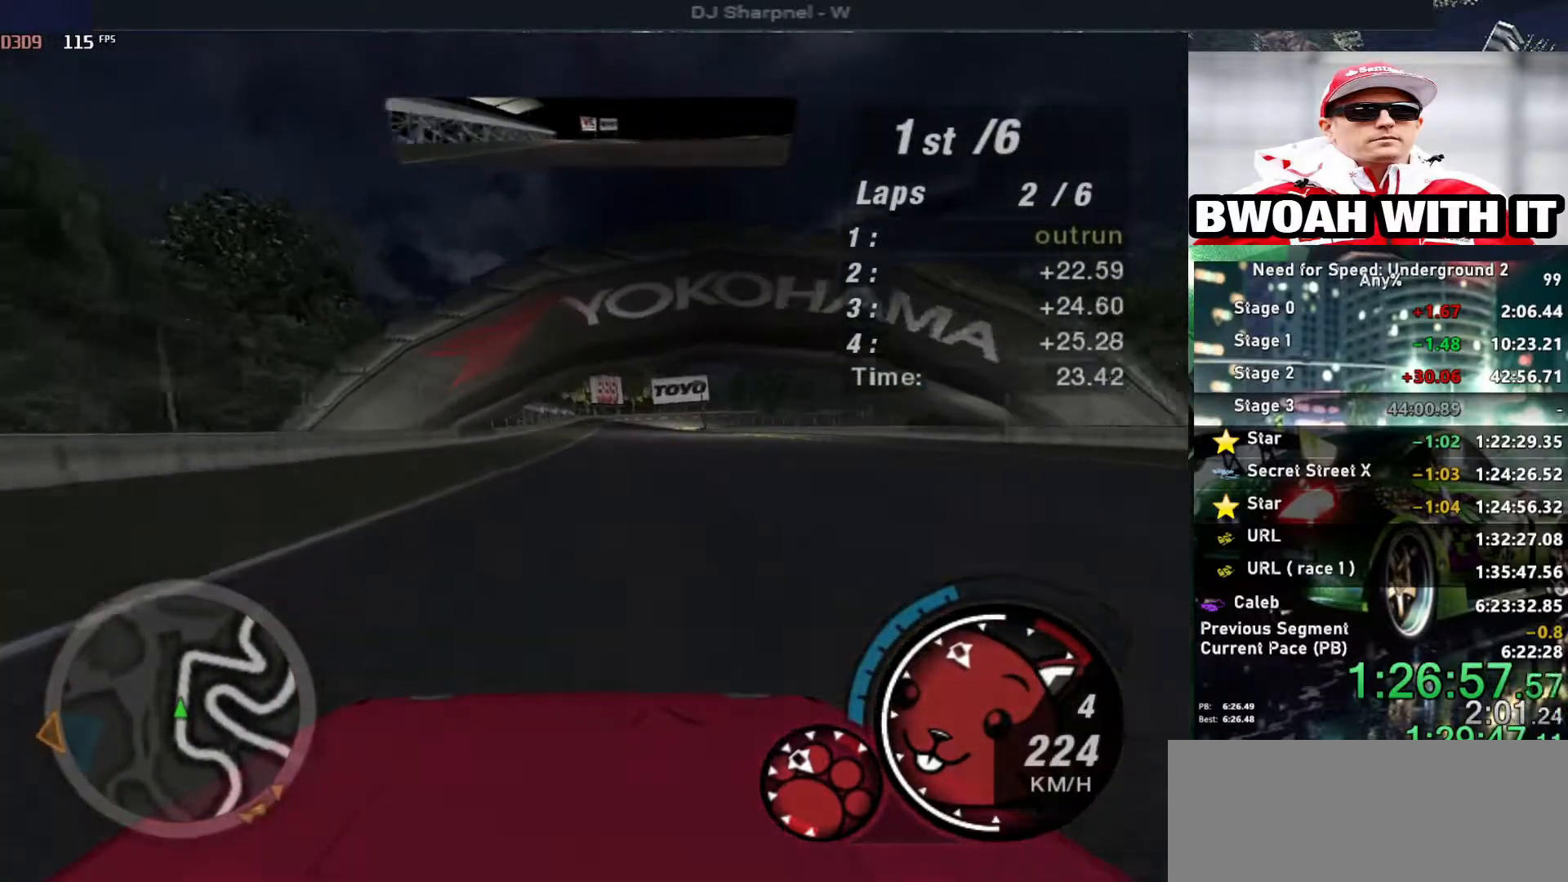
{"keys": ["up"], "events": [[183, "right", "down"], [233, "right", "up"]]}
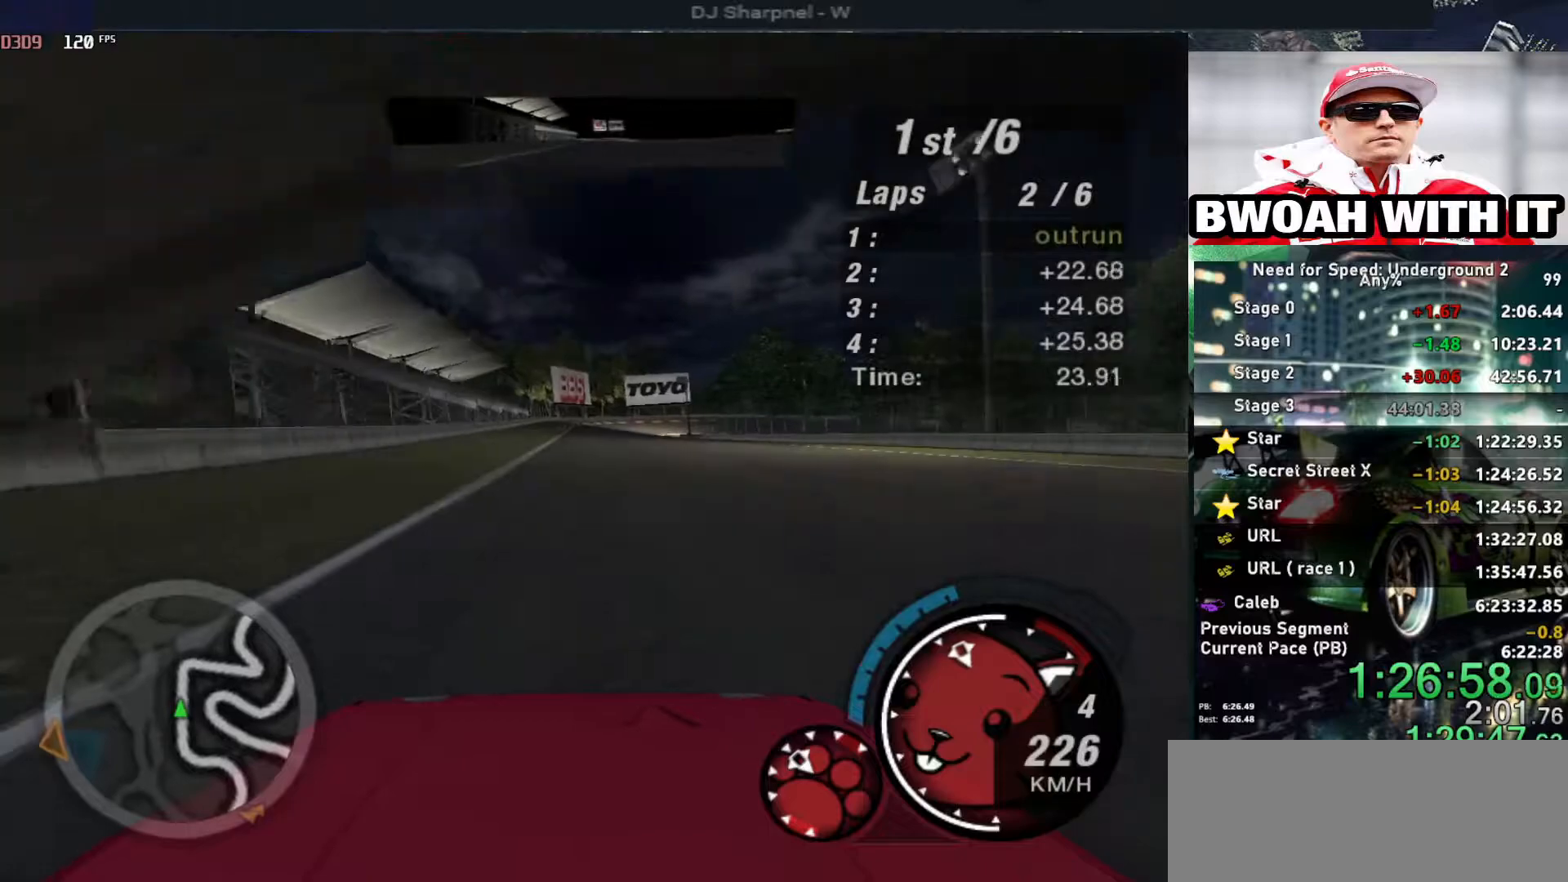
{"keys": ["up"], "events": [[150, "left", "down"], [200, "left", "up"], [383, "right", "down"], [483, "right", "up"]]}
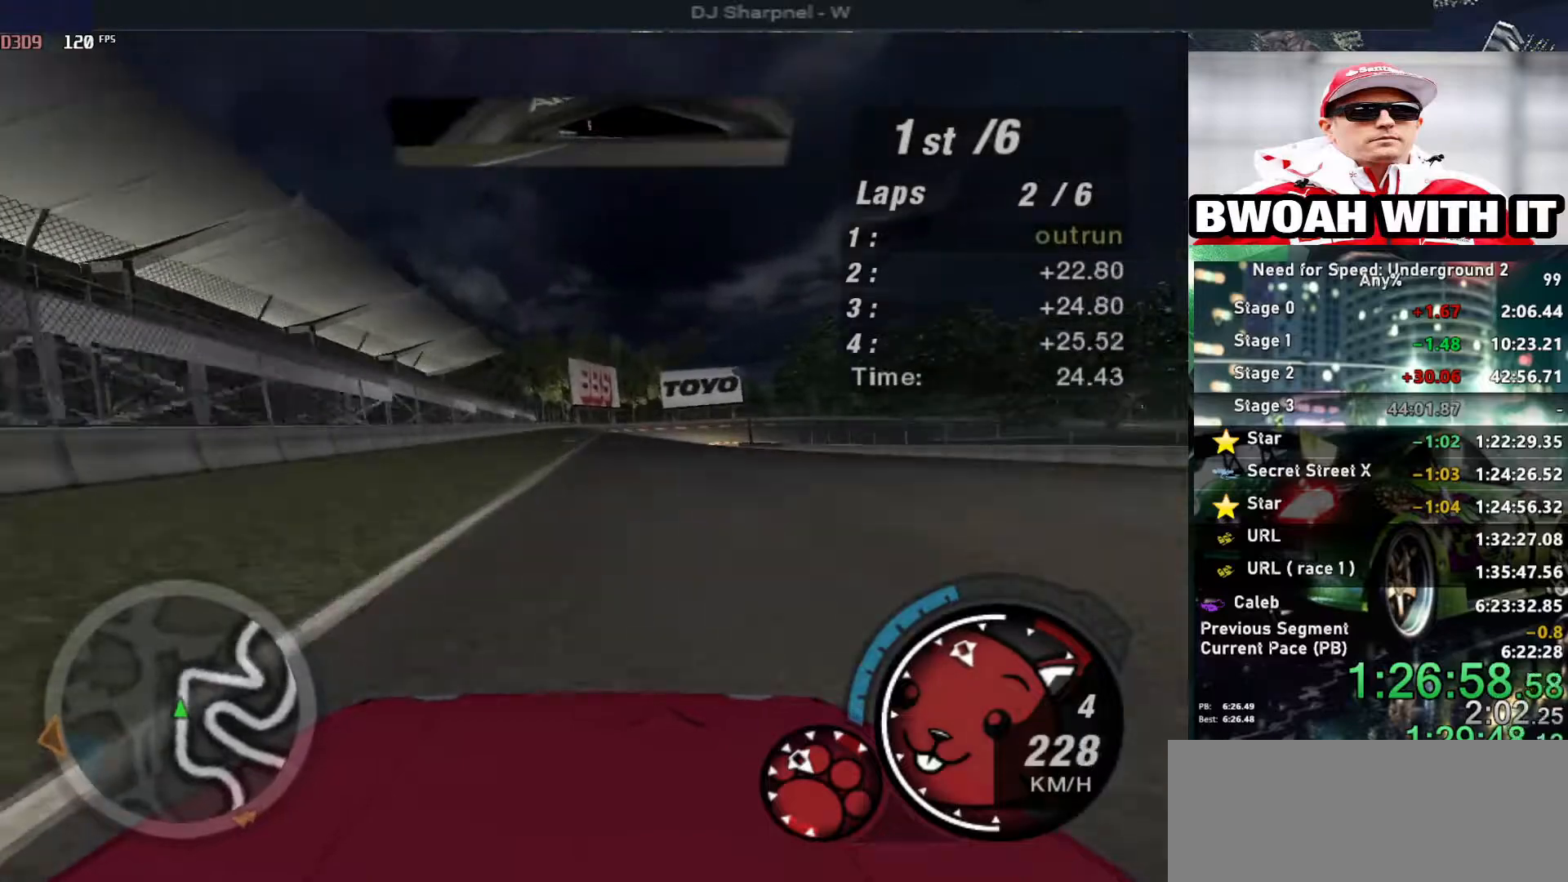
{"keys": ["up"], "events": [[83, "left", "down"], [167, "left", "up"], [400, "right", "down"], [483, "right", "up"]]}
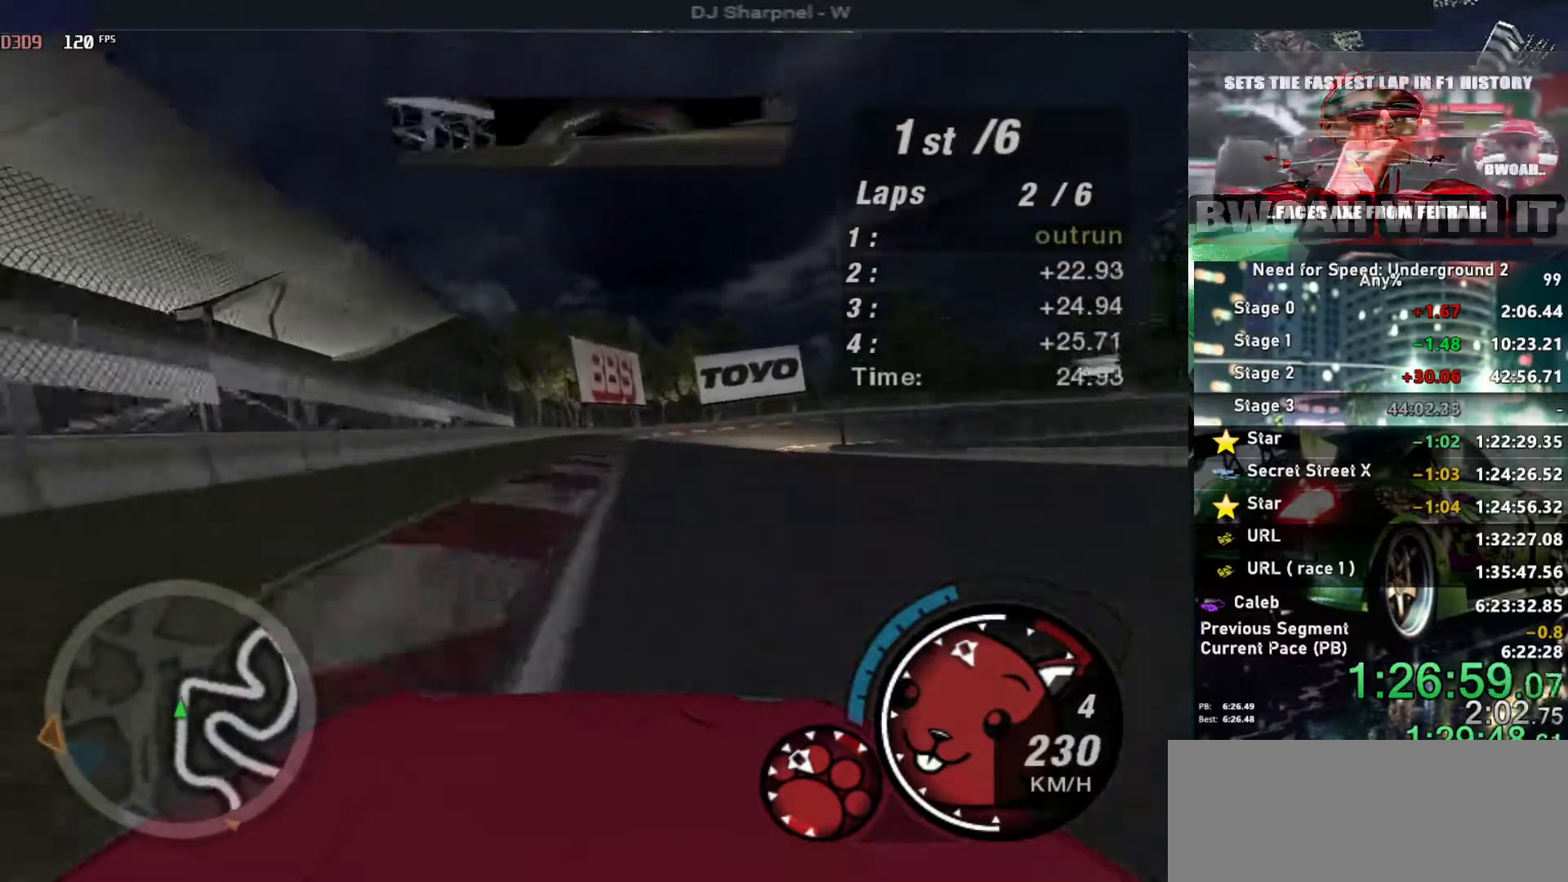
{"keys": ["up"], "events": [[183, "right", "down"], [417, "right", "up"]]}
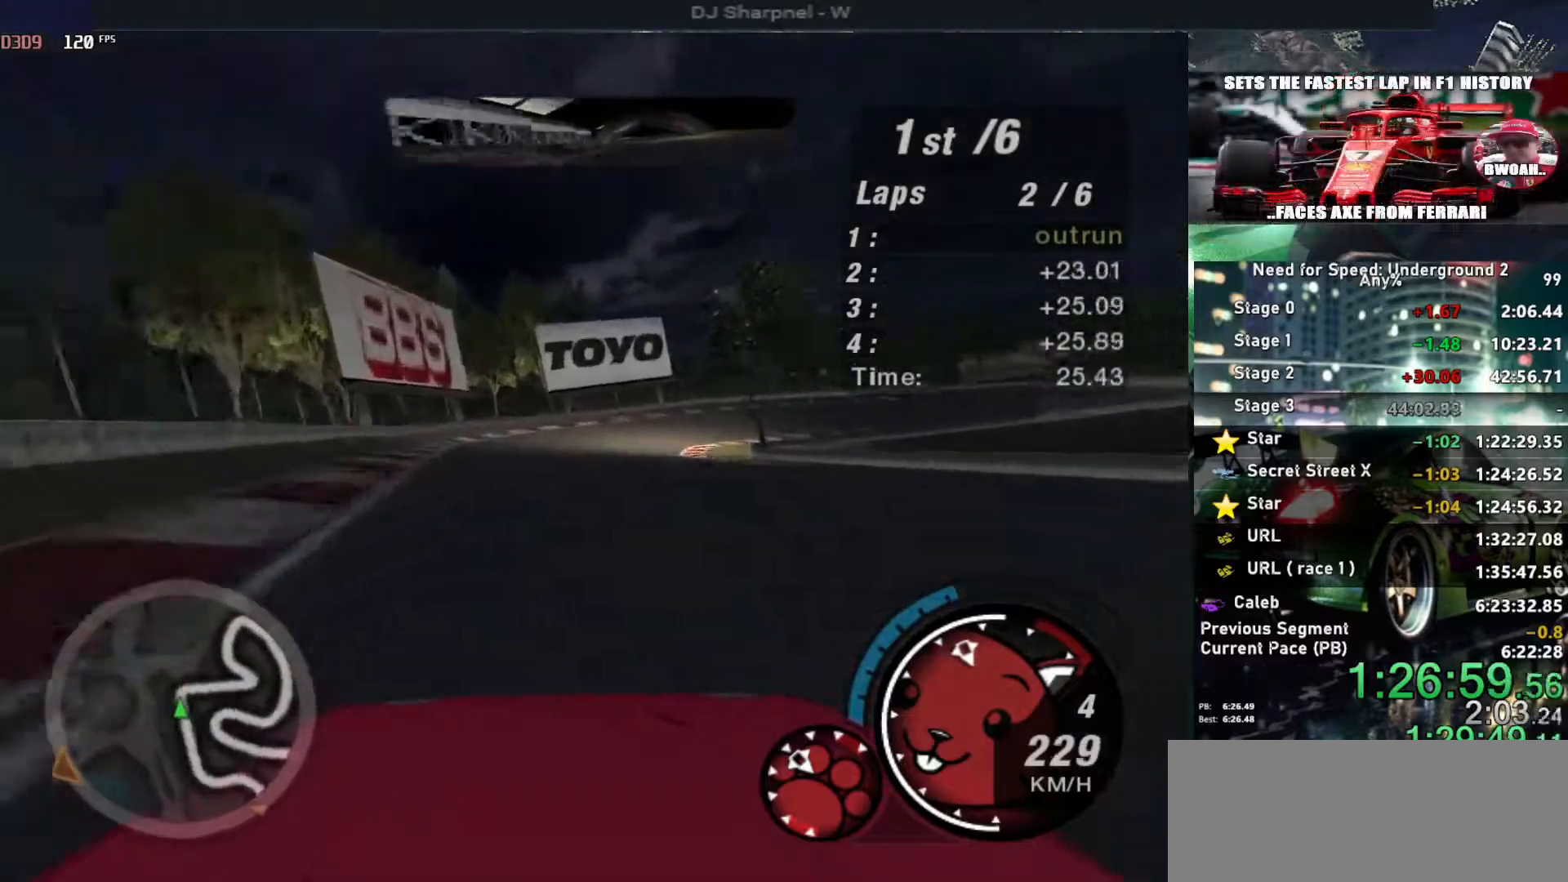
{"keys": ["right", "up"], "events": [[50, "right", "down"], [167, "up", "up"], [483, "up", "down"]]}
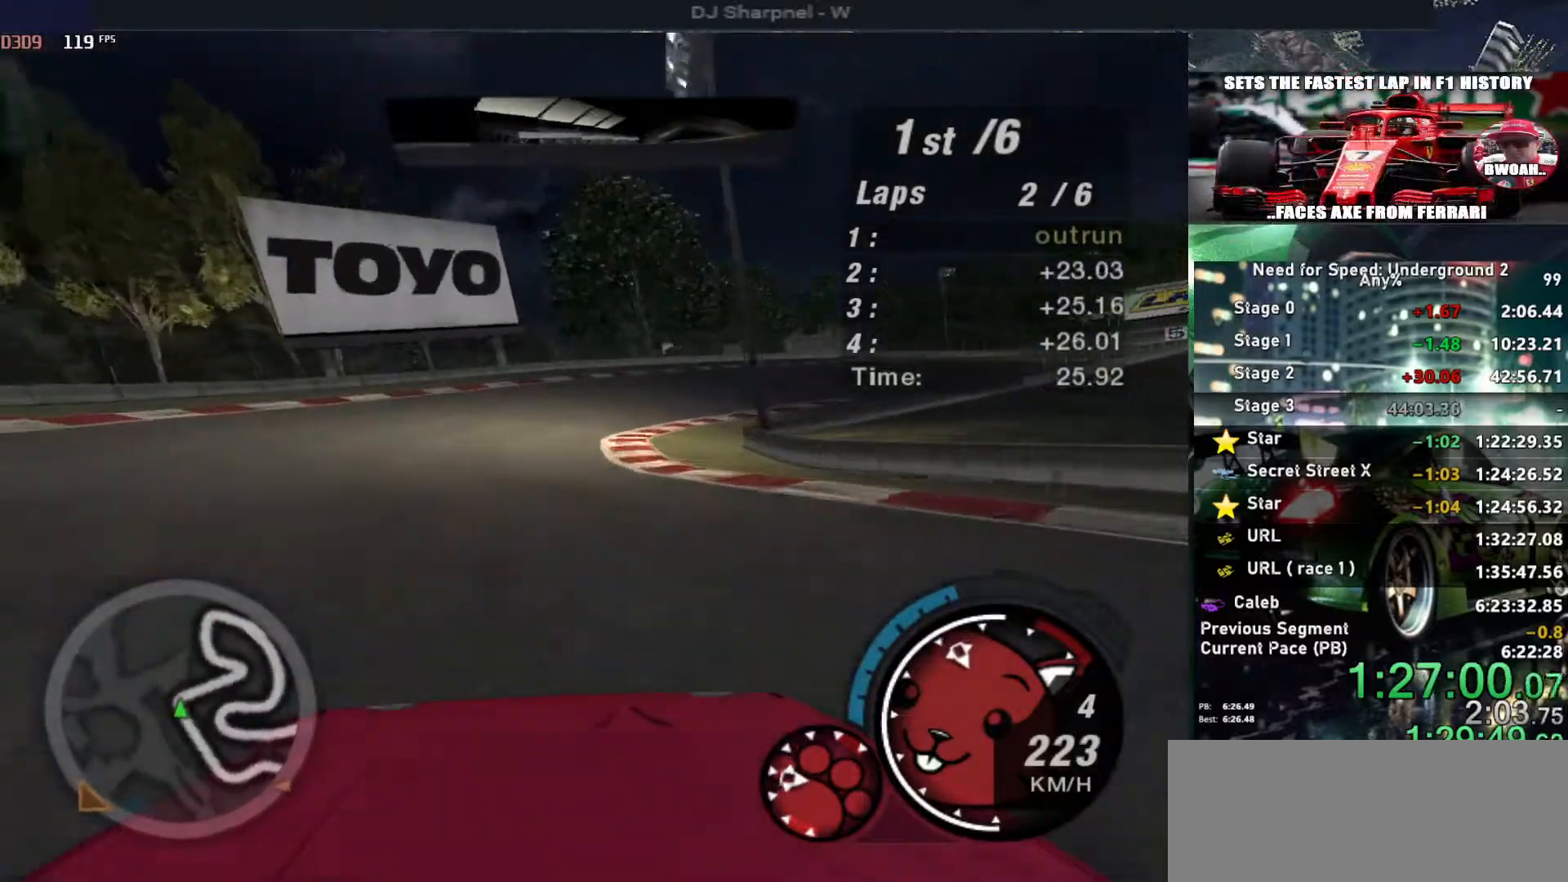
{"keys": ["right", "up"], "events": []}
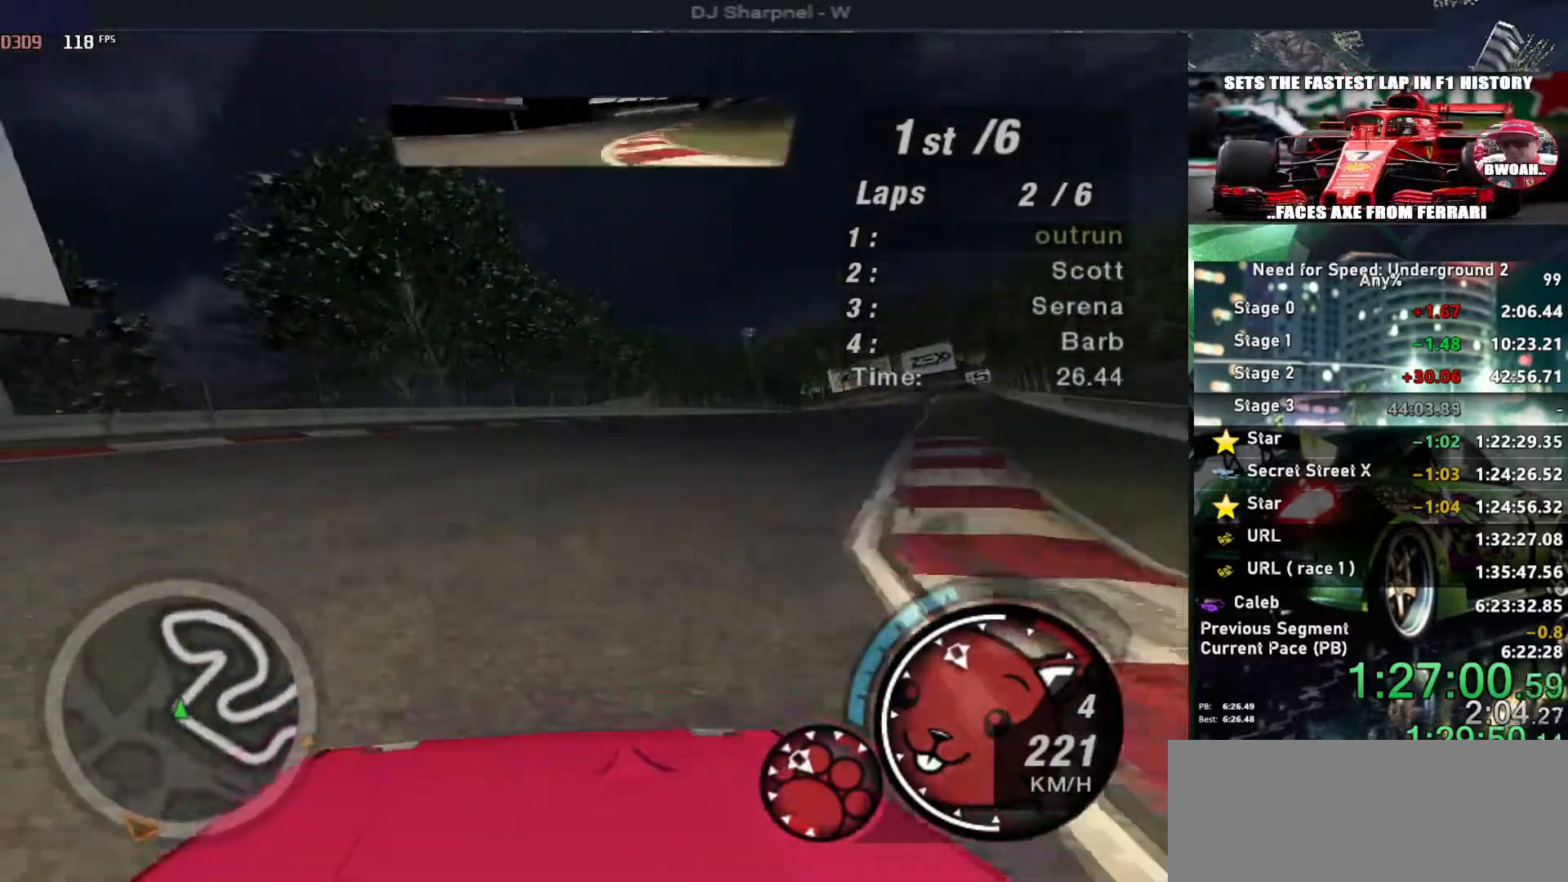
{"keys": ["right", "up"], "events": []}
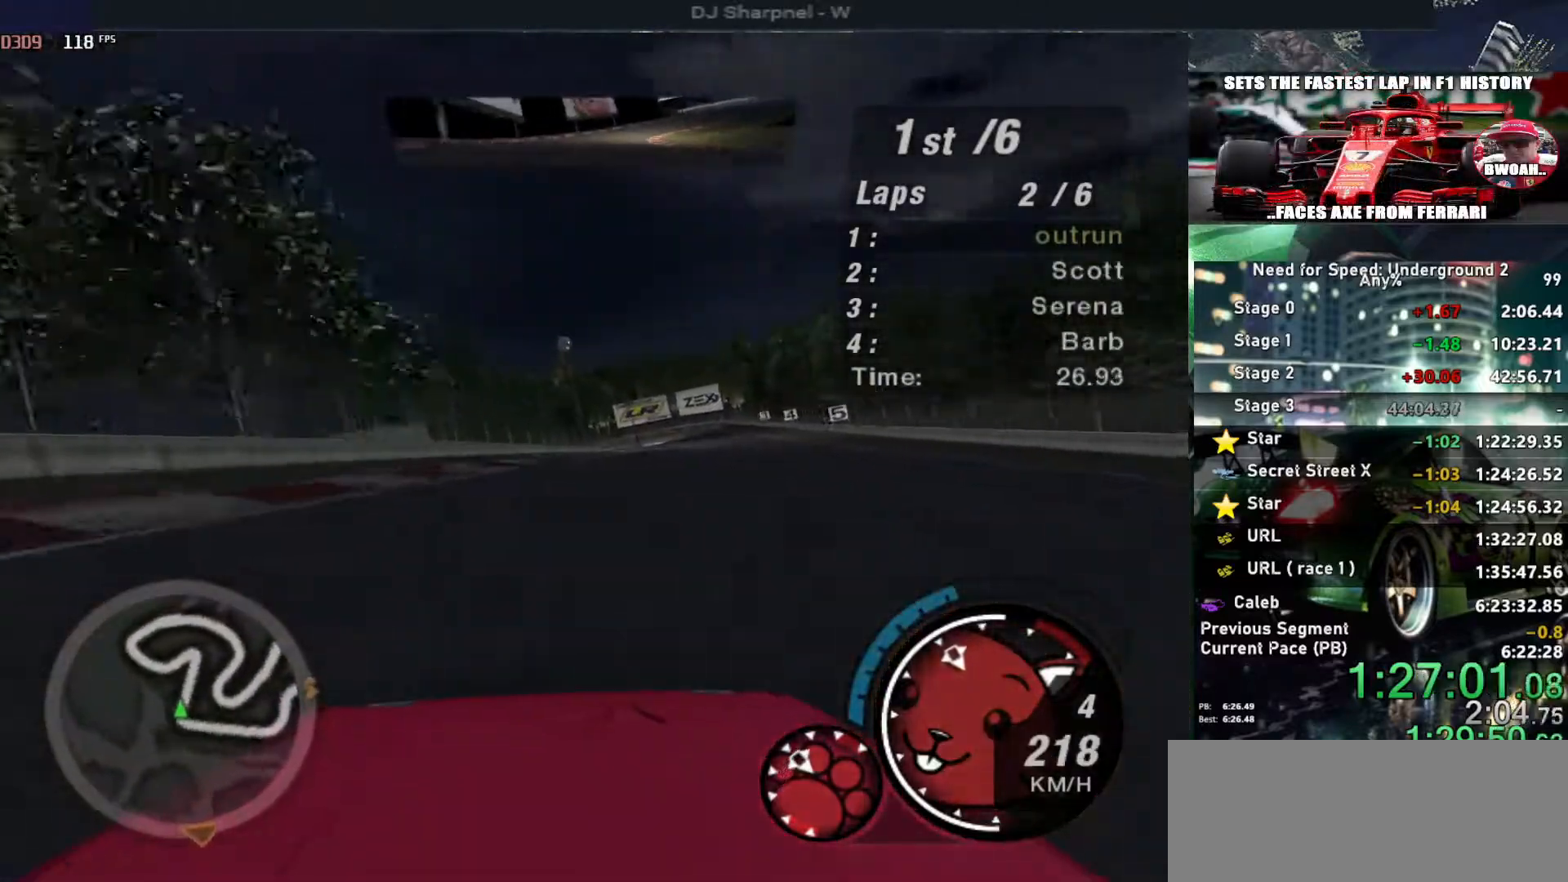
{"keys": ["up"], "events": [[17, "right", "up"], [150, "left", "down"], [233, "left", "up"], [333, "right", "down"], [383, "right", "up"]]}
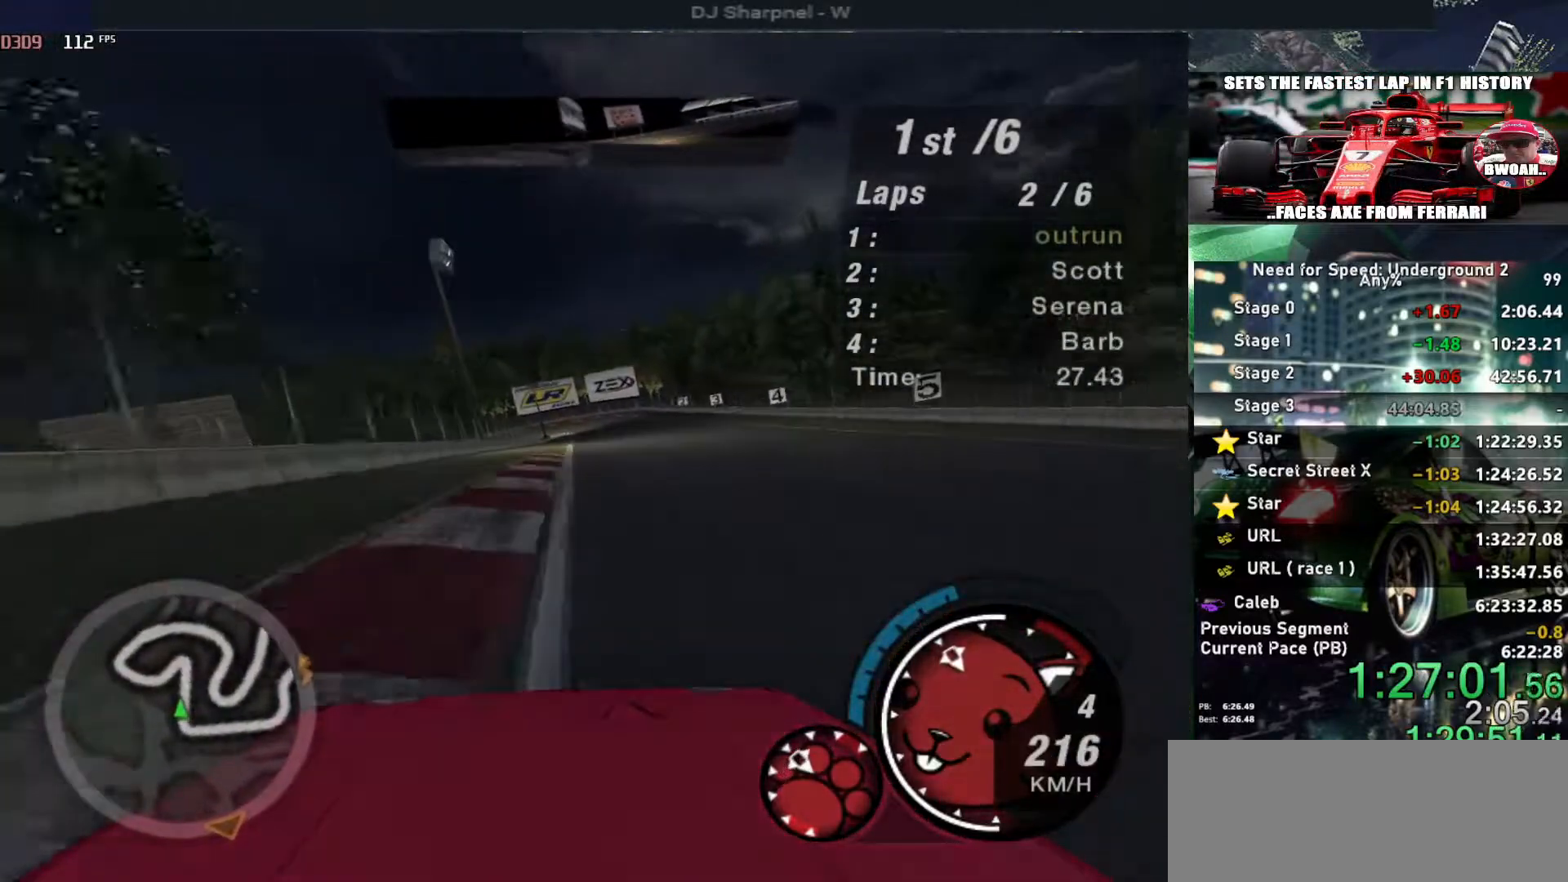
{"keys": ["up"], "events": [[17, "right", "down"], [117, "right", "up"], [400, "right", "down"], [450, "right", "up"]]}
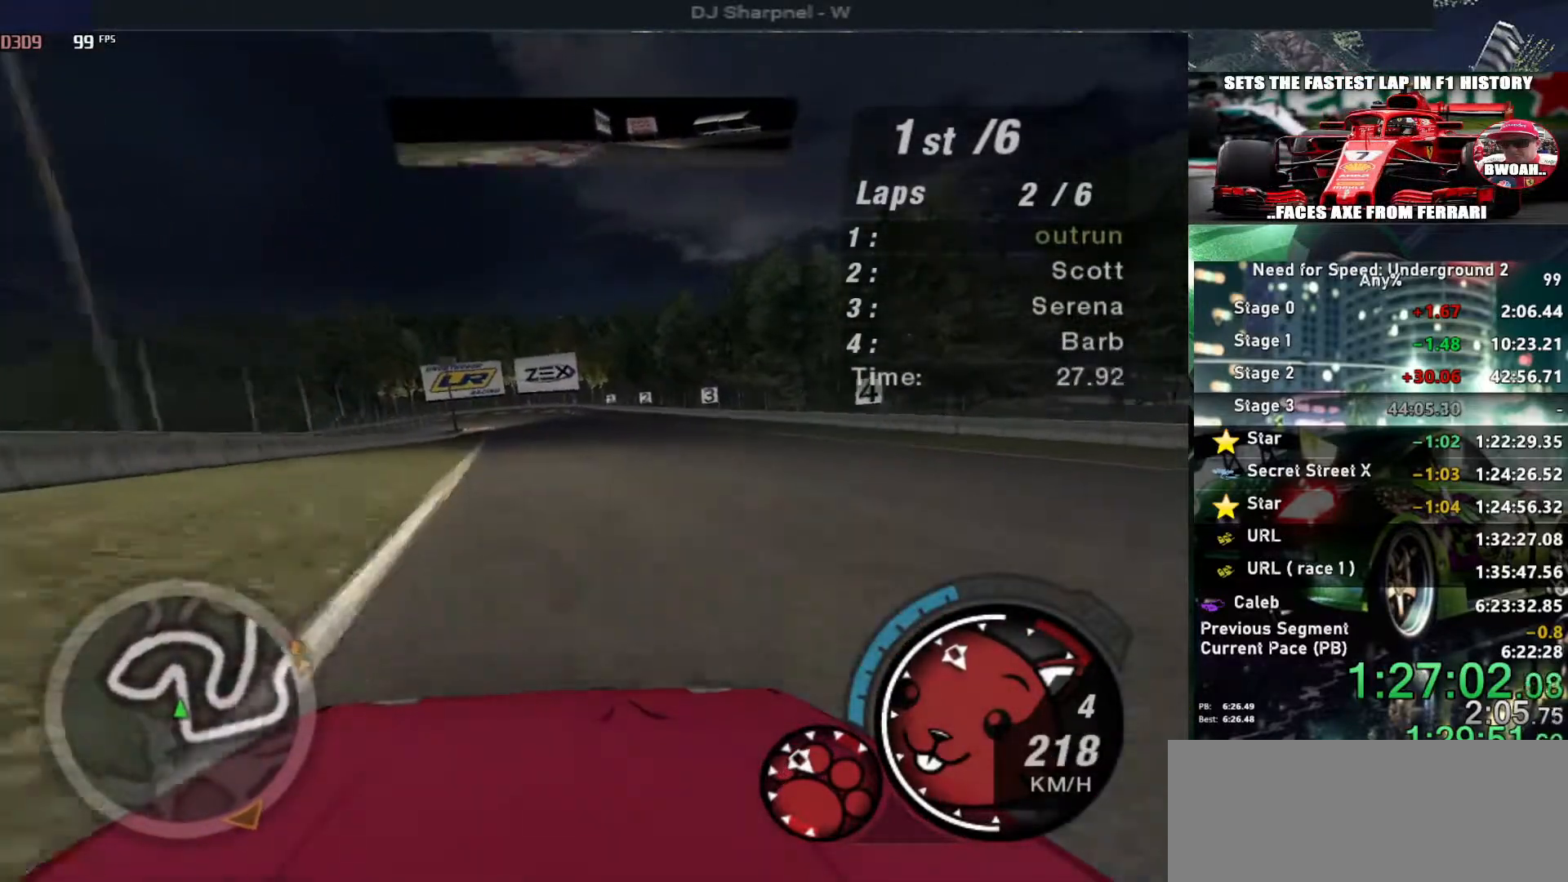
{"keys": ["up"], "events": []}
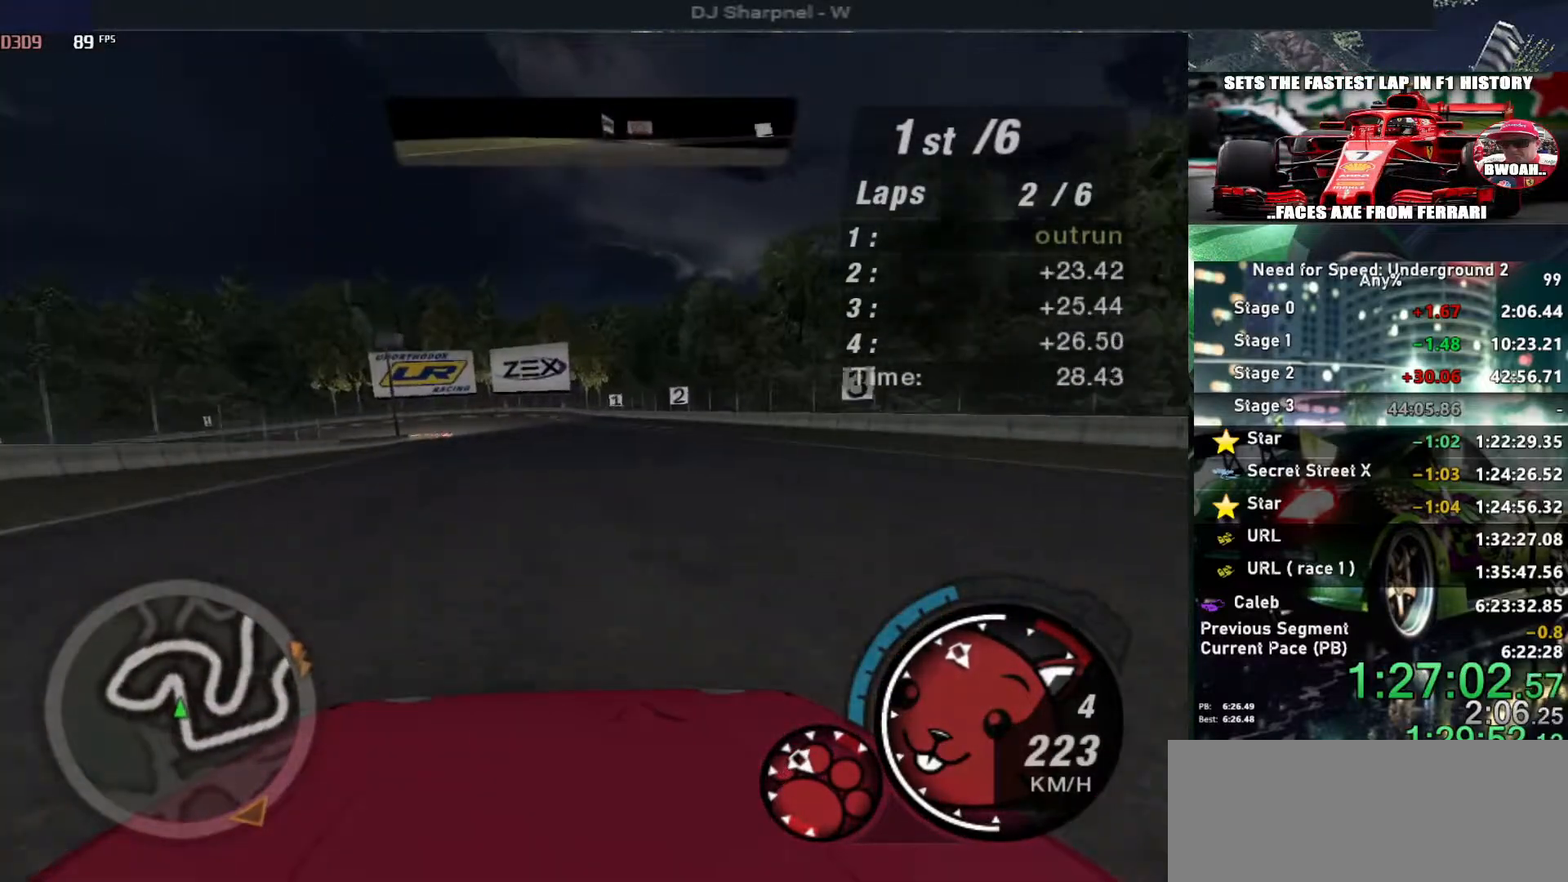
{"keys": ["up"], "events": [[50, "right", "down"], [150, "right", "up"]]}
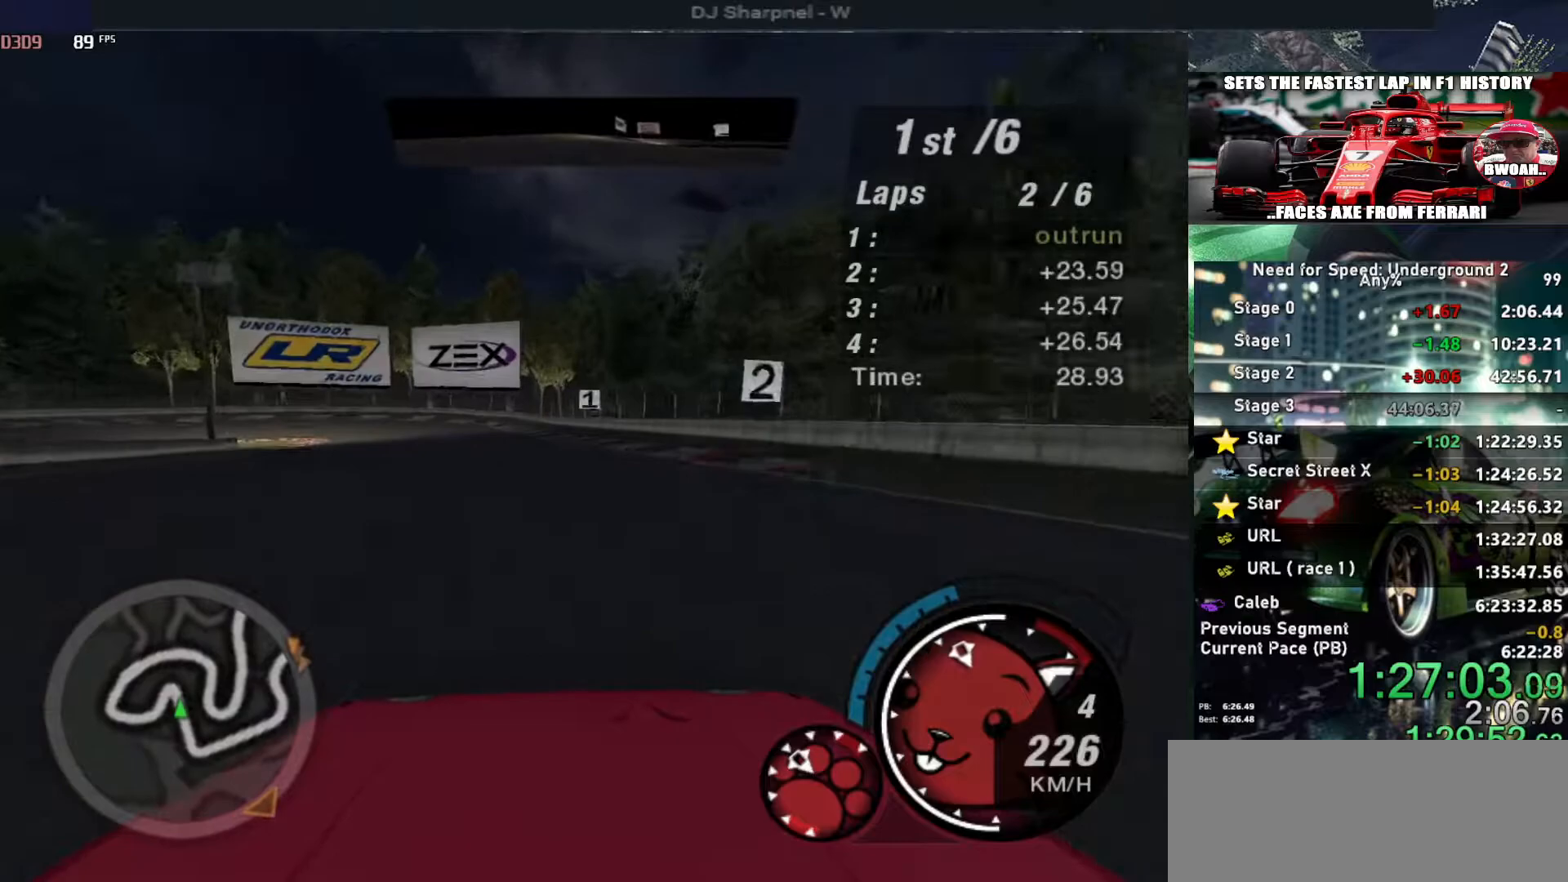
{"keys": ["up"], "events": [[350, "left", "down"], [400, "left", "up"]]}
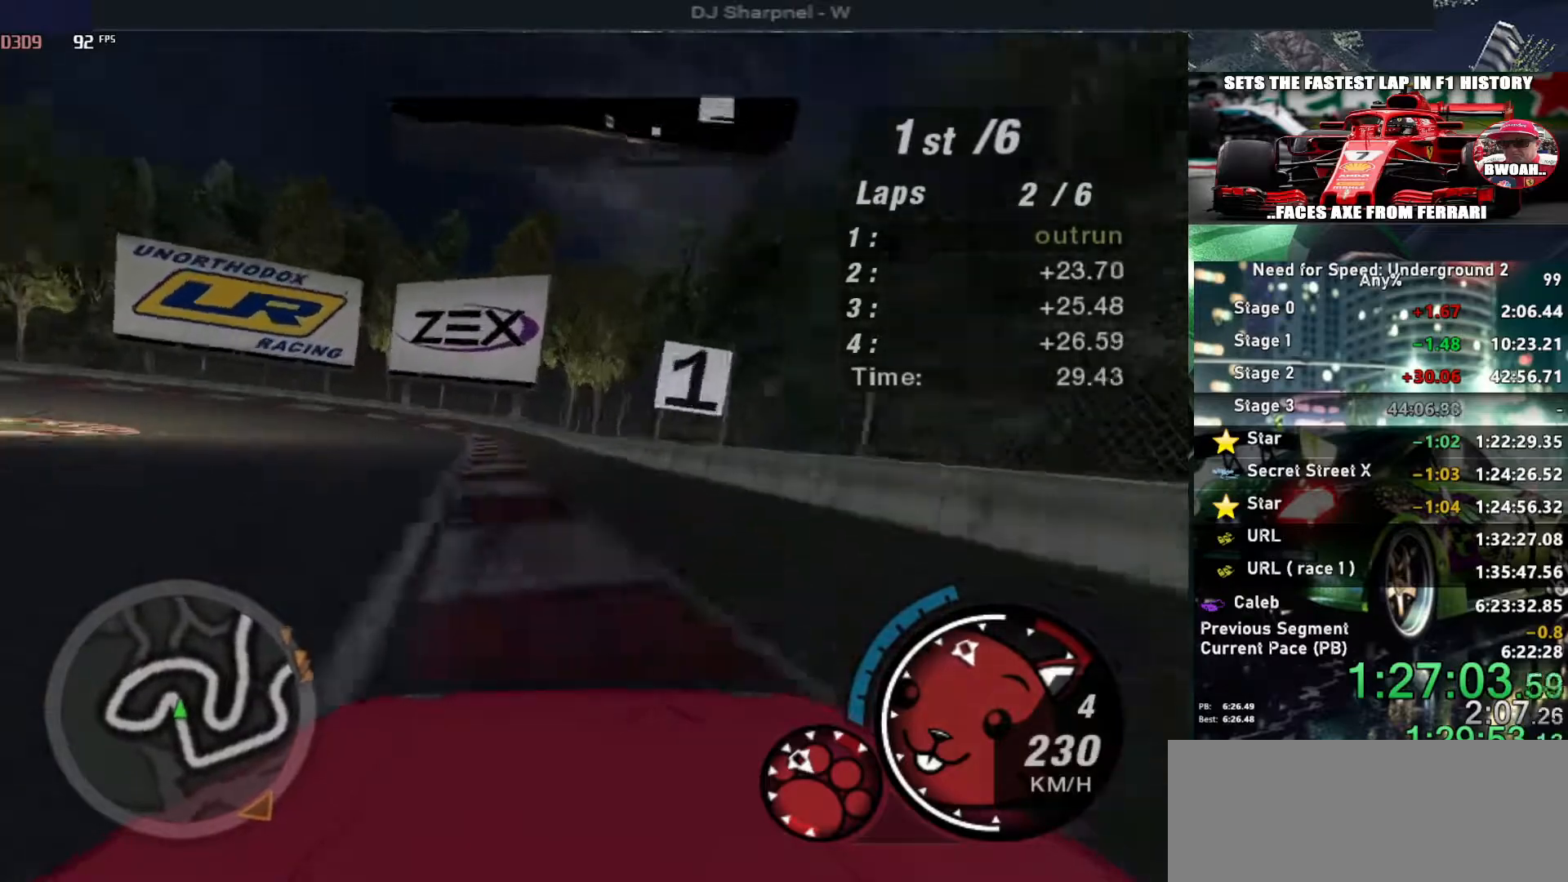
{"keys": ["ctrl", "left", "up"], "events": [[183, "left", "down"], [467, "ctrl", "down"]]}
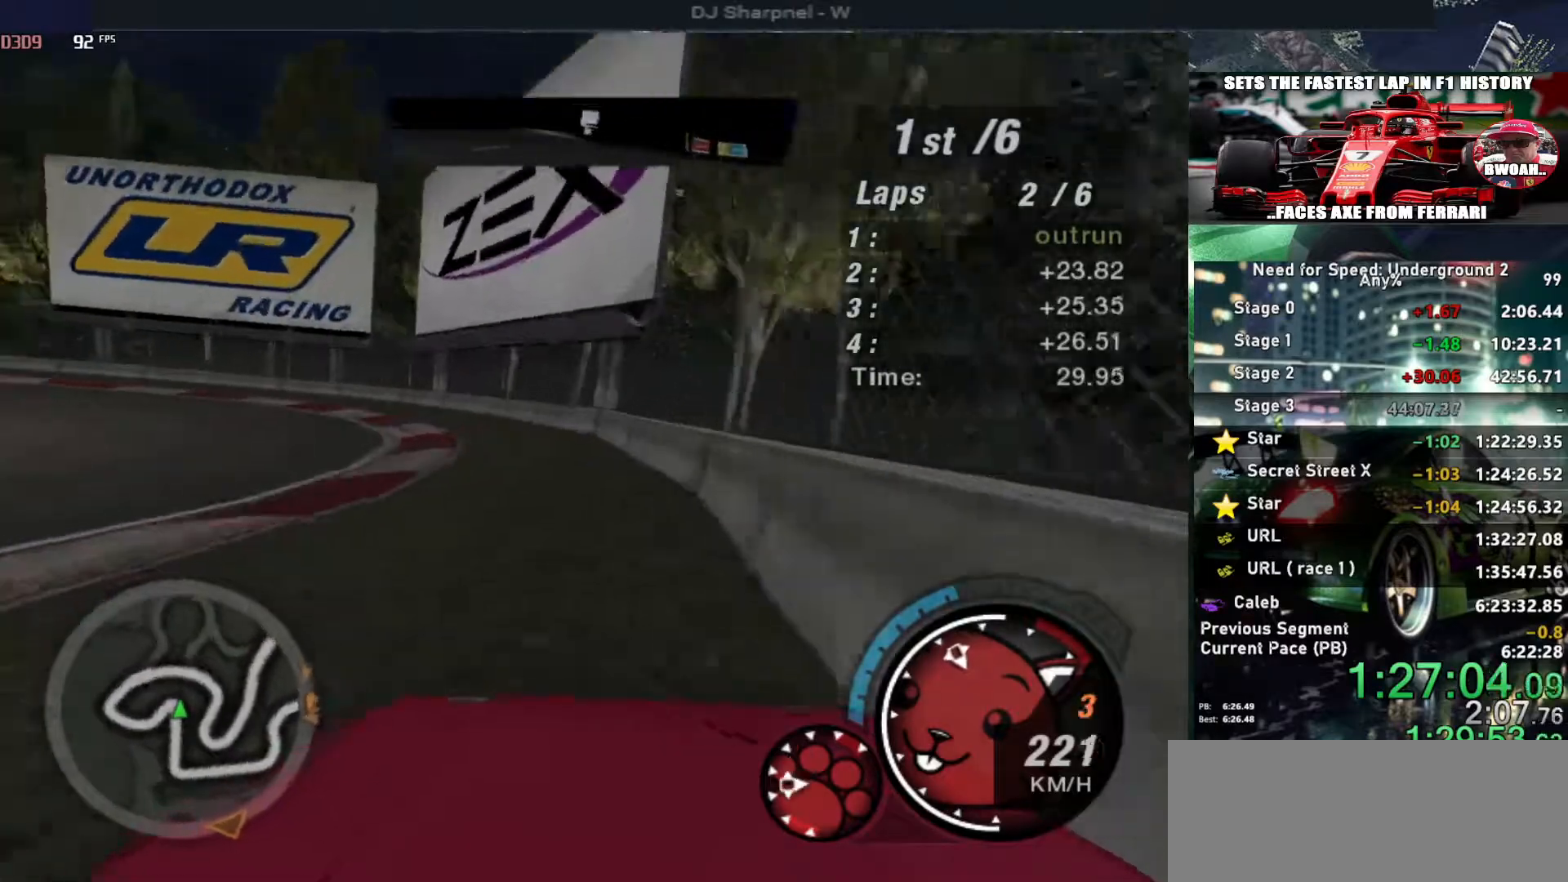
{"keys": ["left", "up"], "events": [[50, "ctrl", "up"]]}
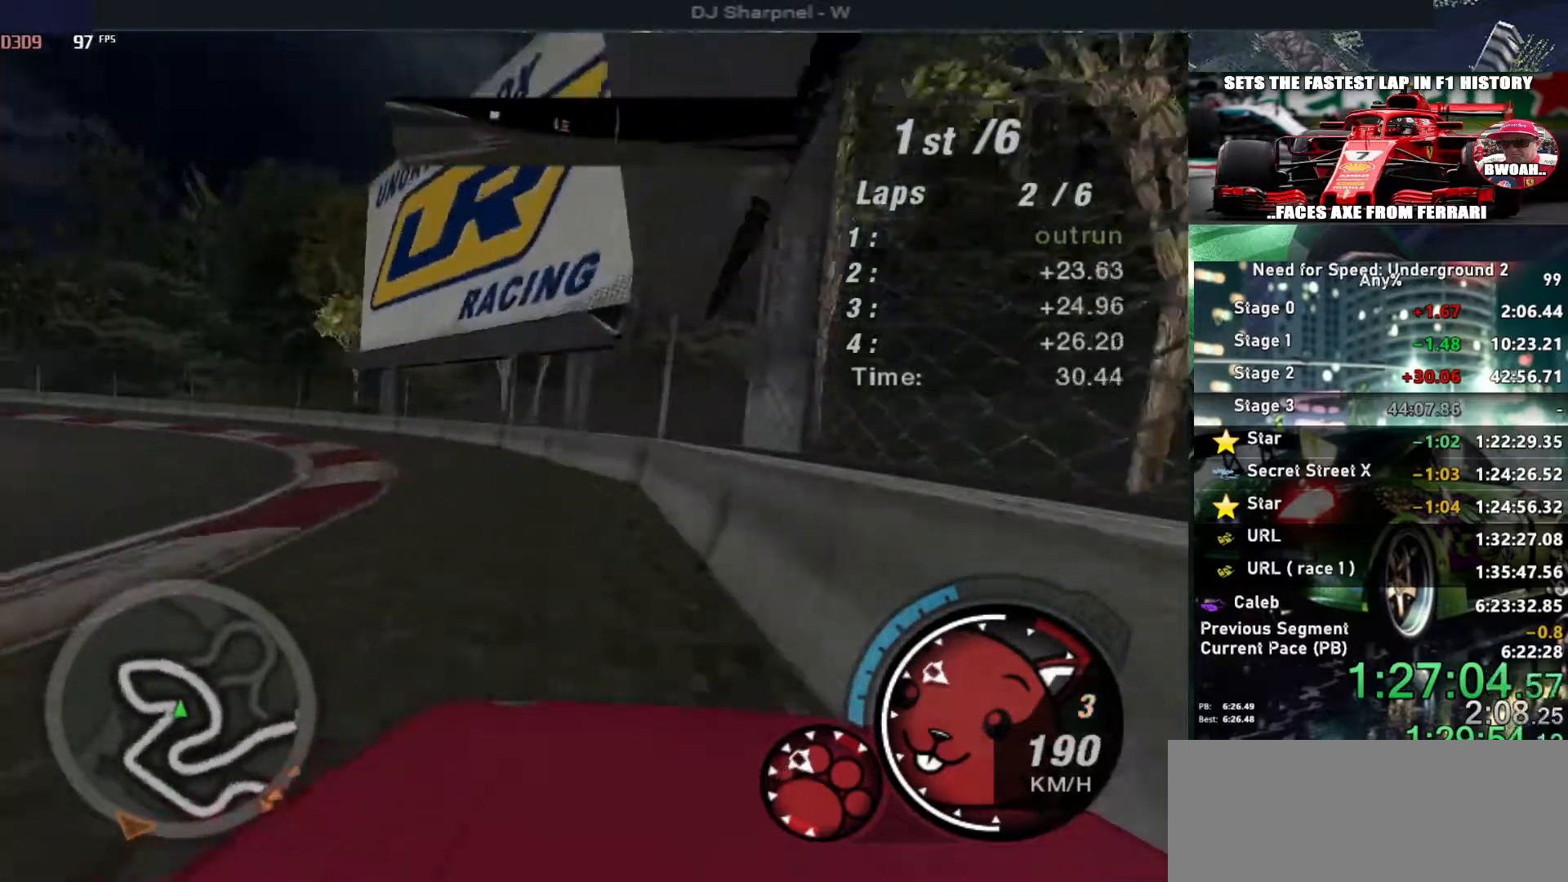
{"keys": ["left", "up"], "events": []}
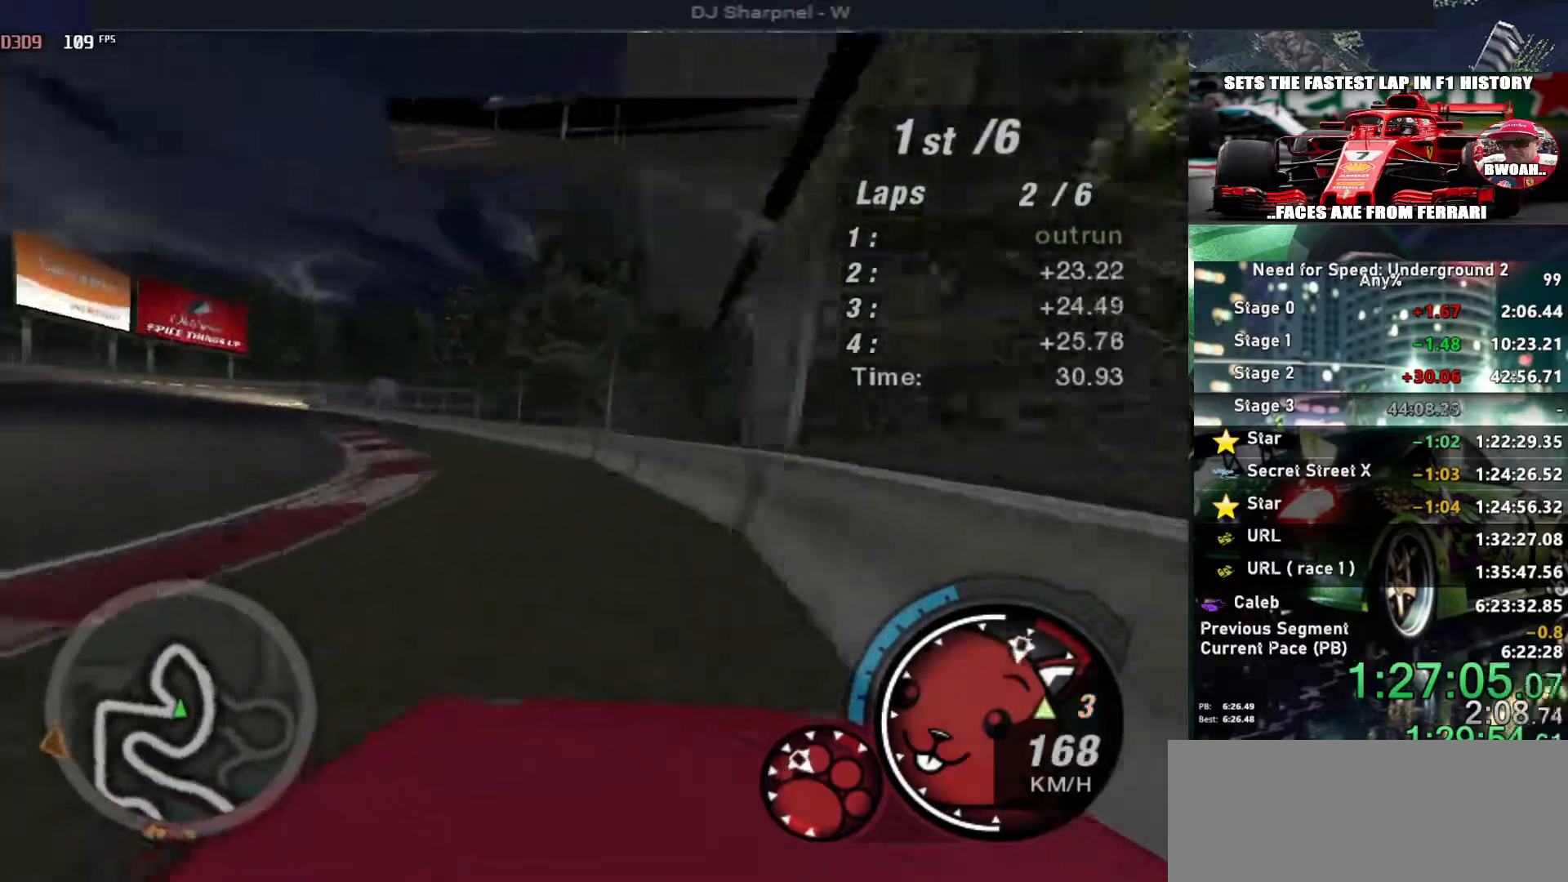
{"keys": ["up"], "events": [[183, "left", "up"], [283, "left", "down"], [500, "left", "up"]]}
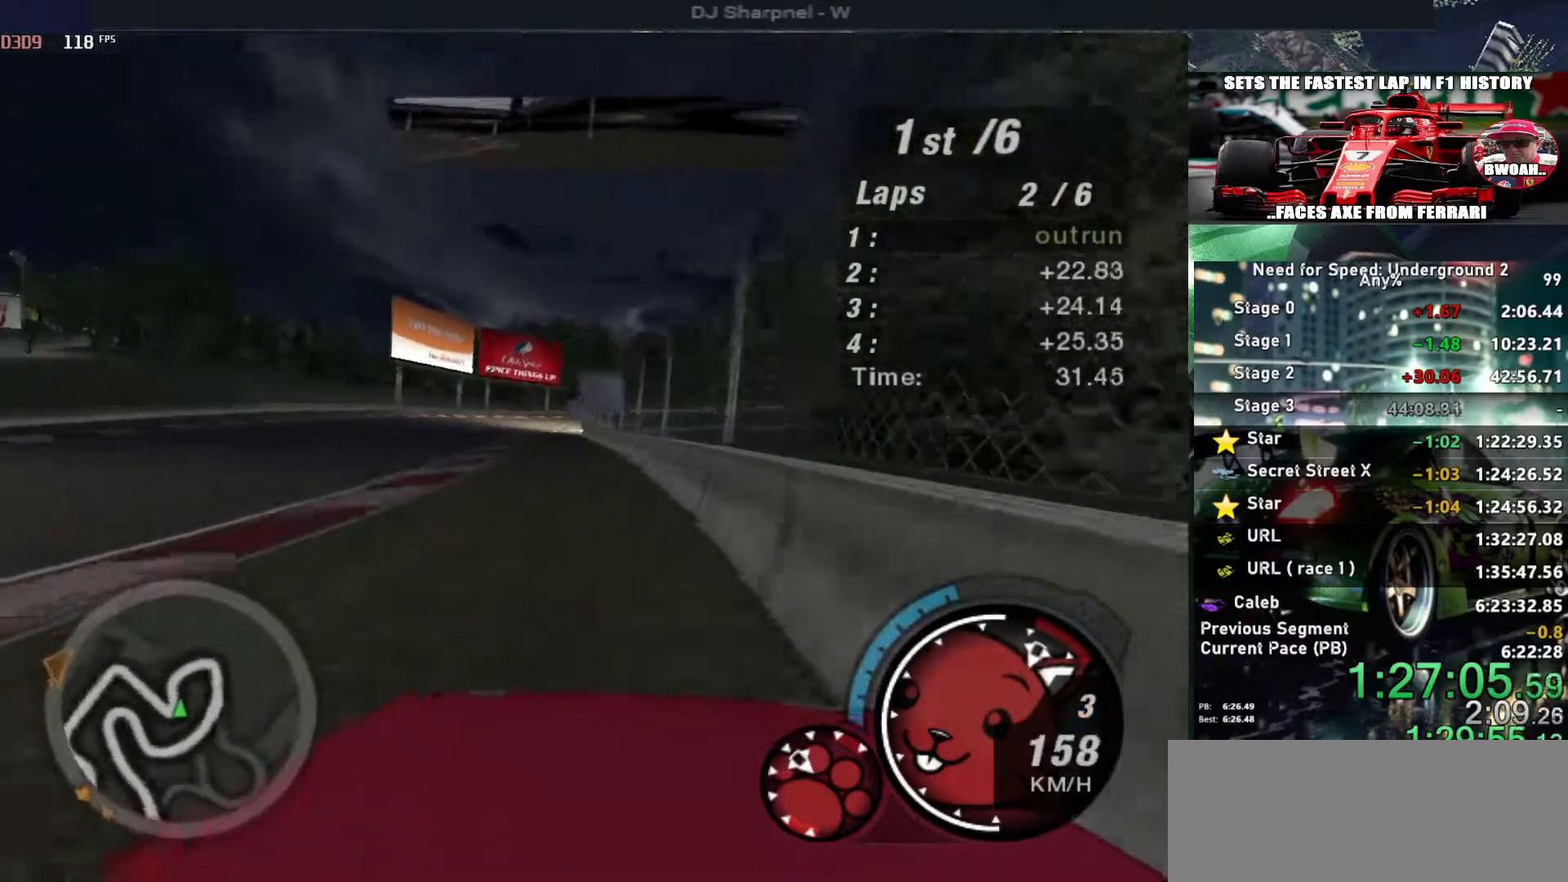
{"keys": ["left", "up"], "events": [[433, "left", "down"]]}
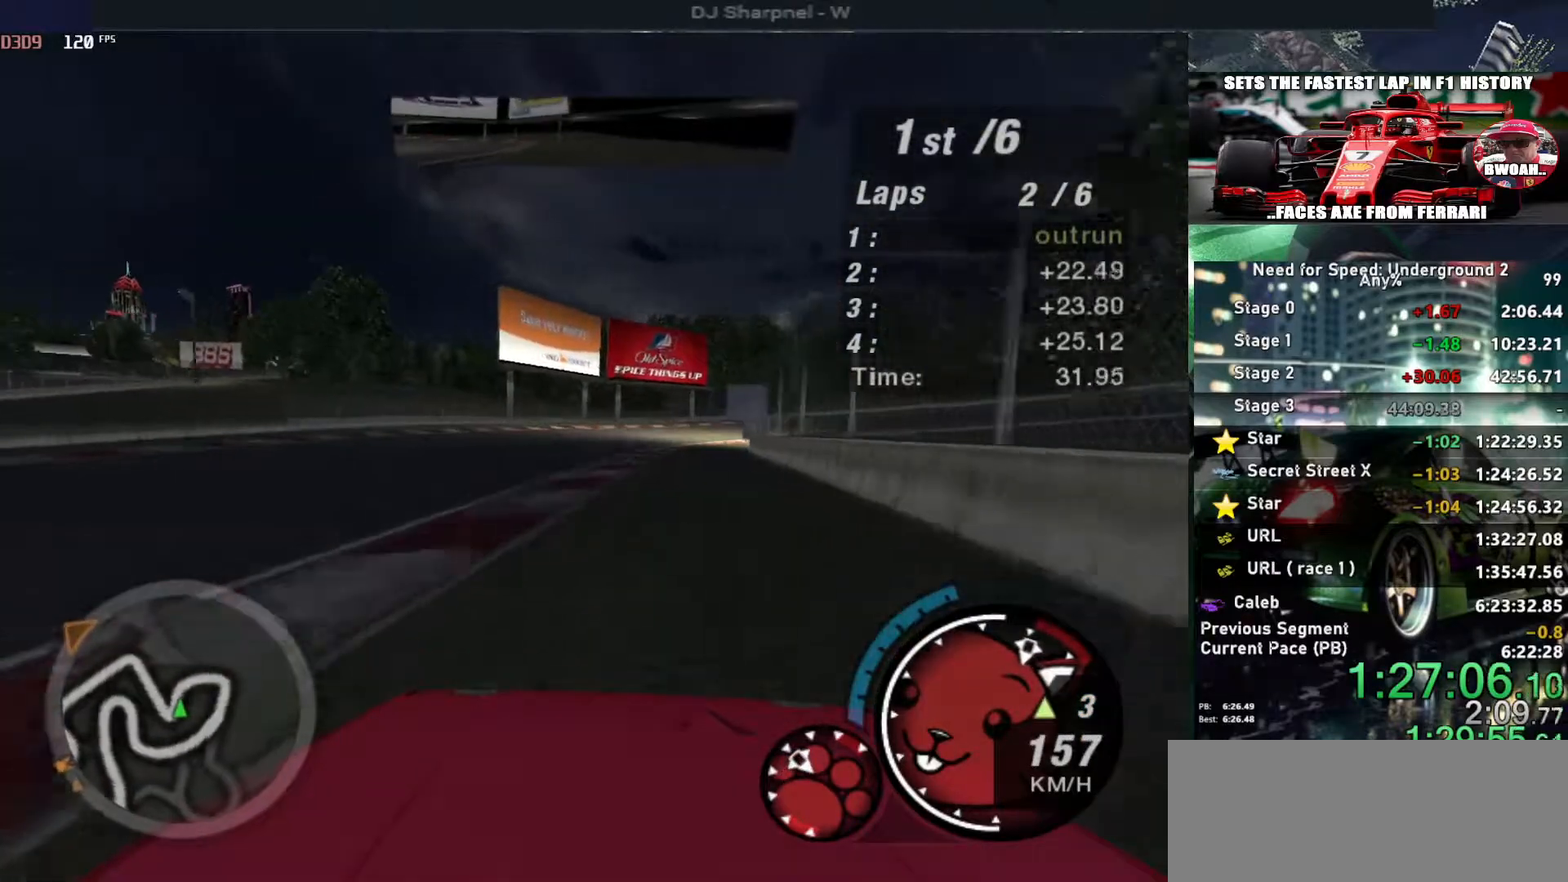
{"keys": ["up"], "events": [[33, "left", "up"], [350, "right", "down"], [450, "right", "up"]]}
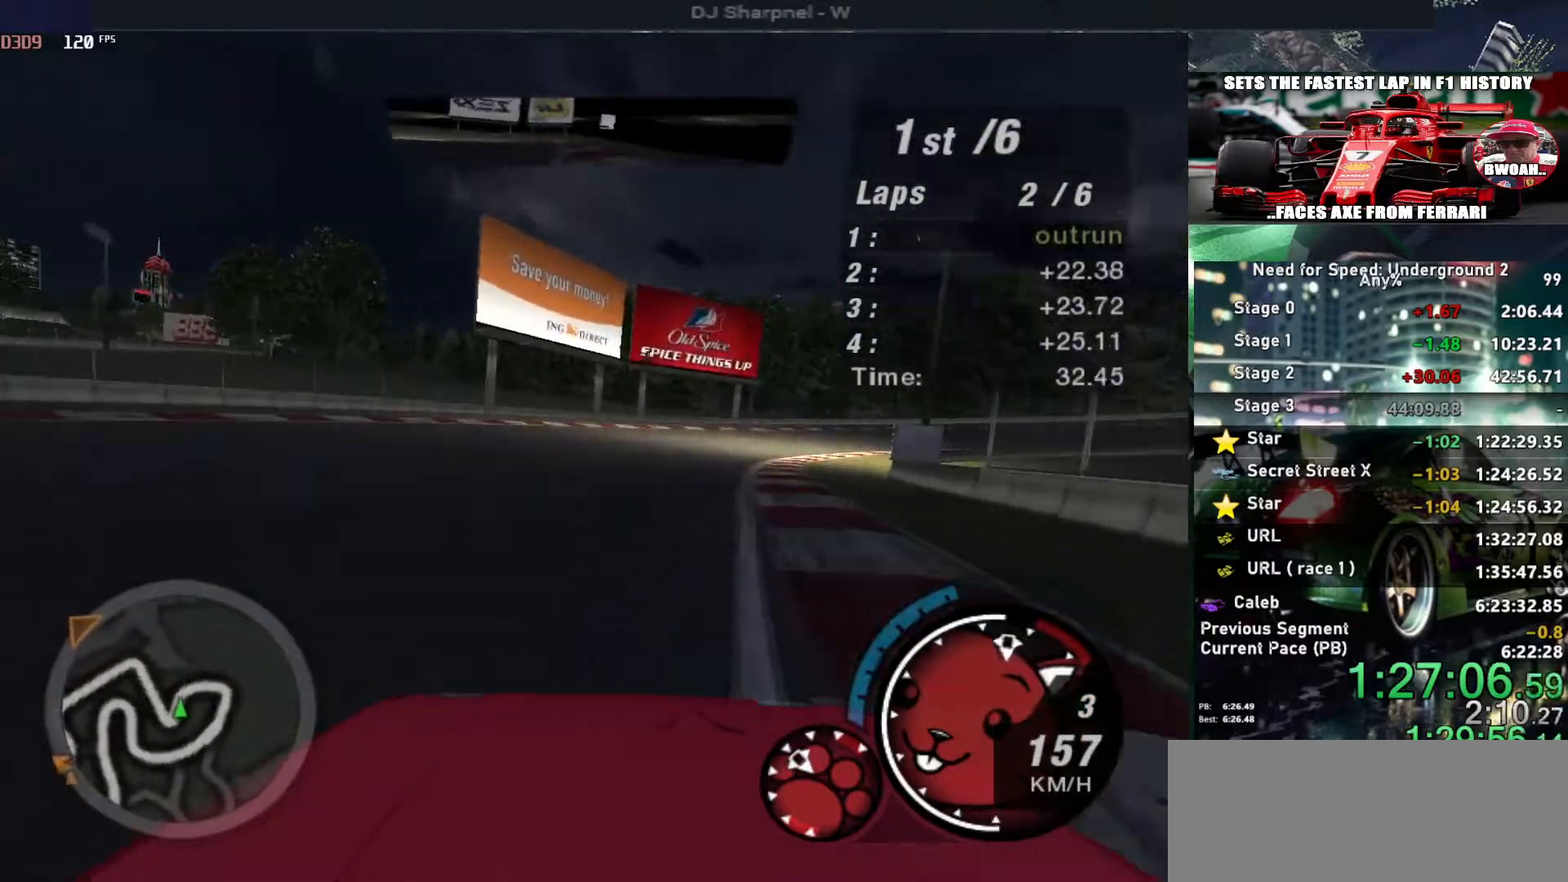
{"keys": ["right", "up"], "events": [[83, "right", "down"], [267, "right", "up"], [450, "right", "down"]]}
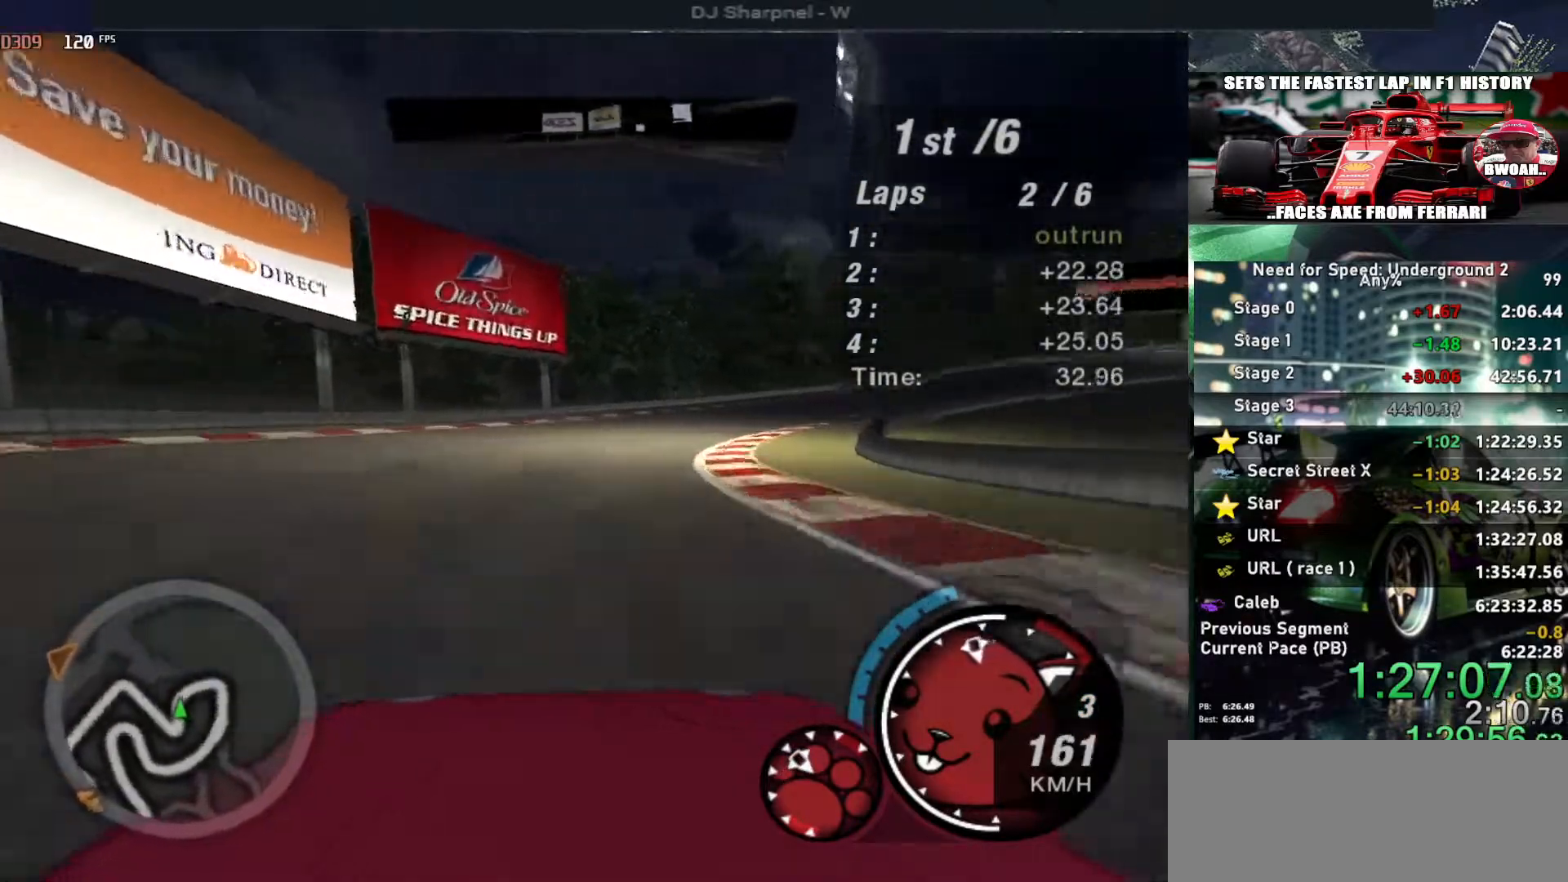
{"keys": ["up"], "events": [[50, "right", "up"], [300, "right", "down"], [483, "right", "up"]]}
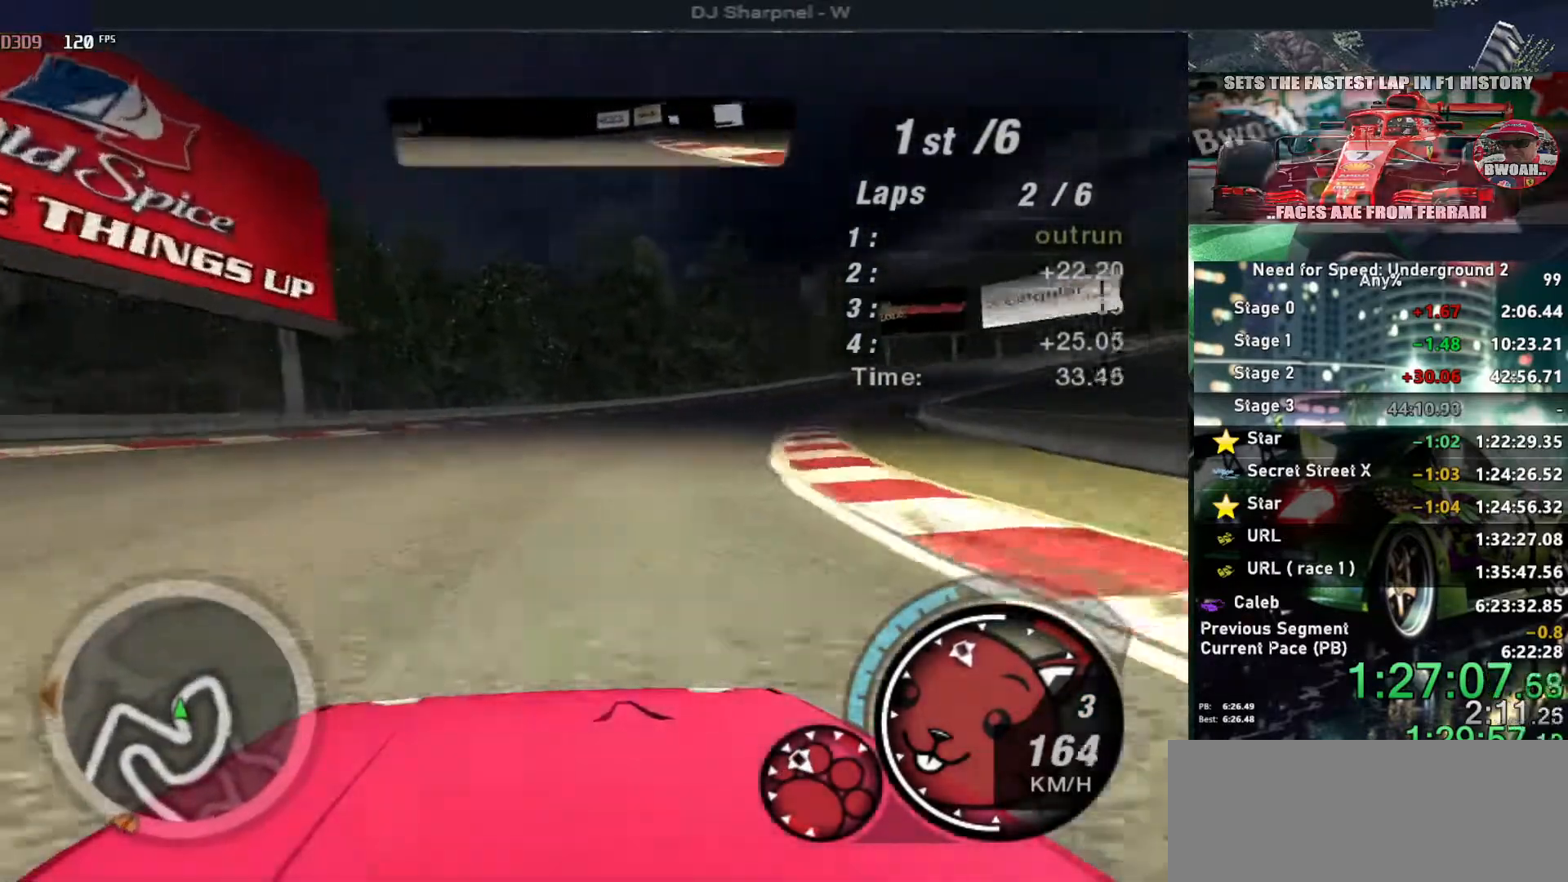
{"keys": ["up"], "events": [[167, "right", "down"], [300, "right", "up"]]}
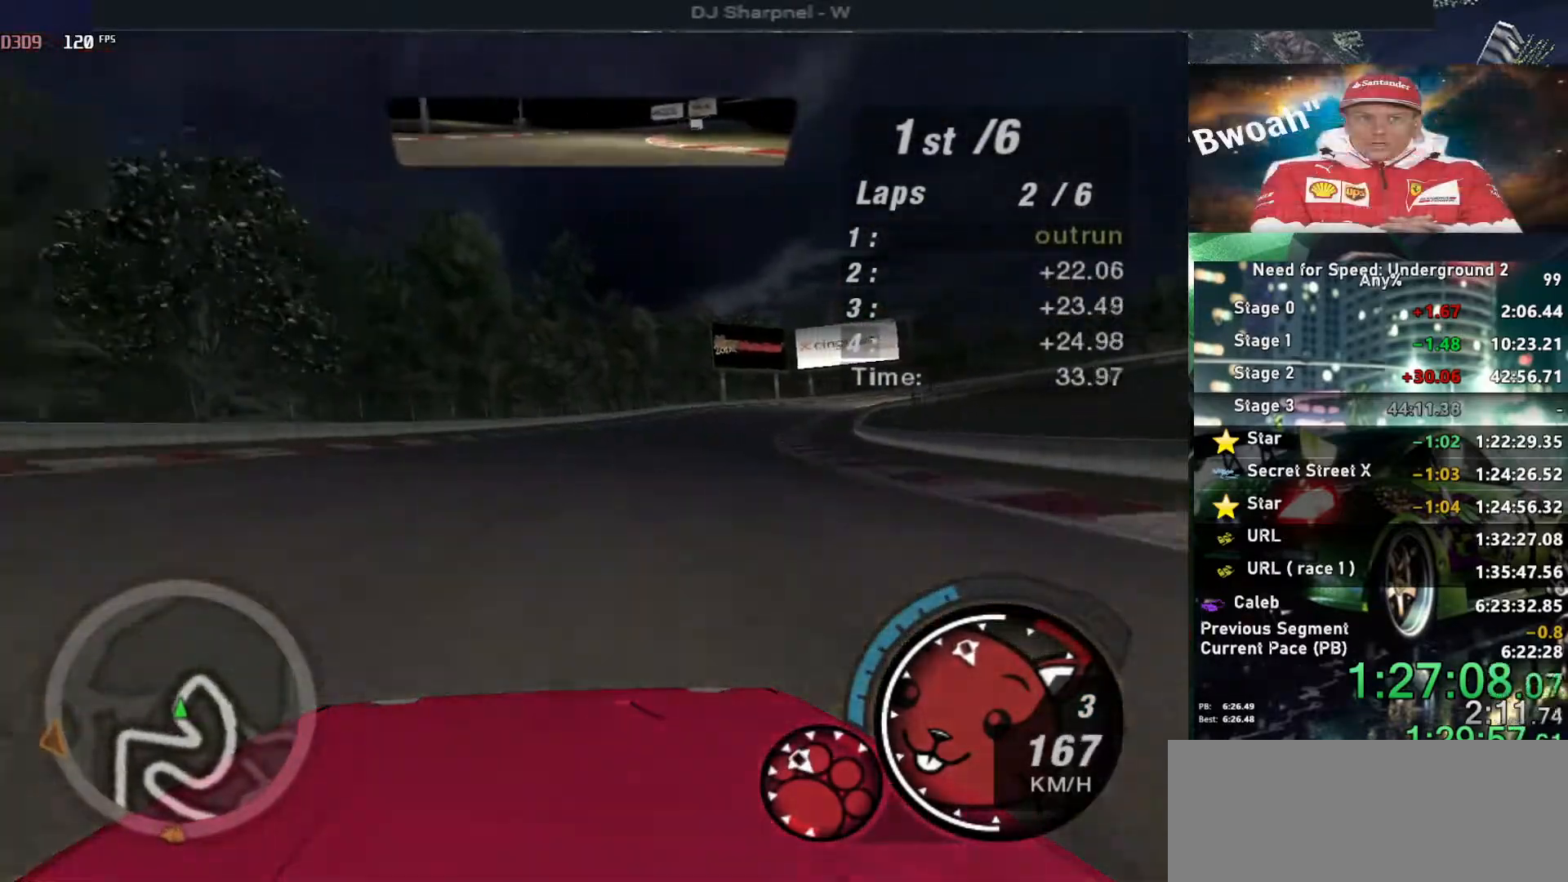
{"keys": ["up"], "events": [[133, "right", "down"], [233, "right", "up"]]}
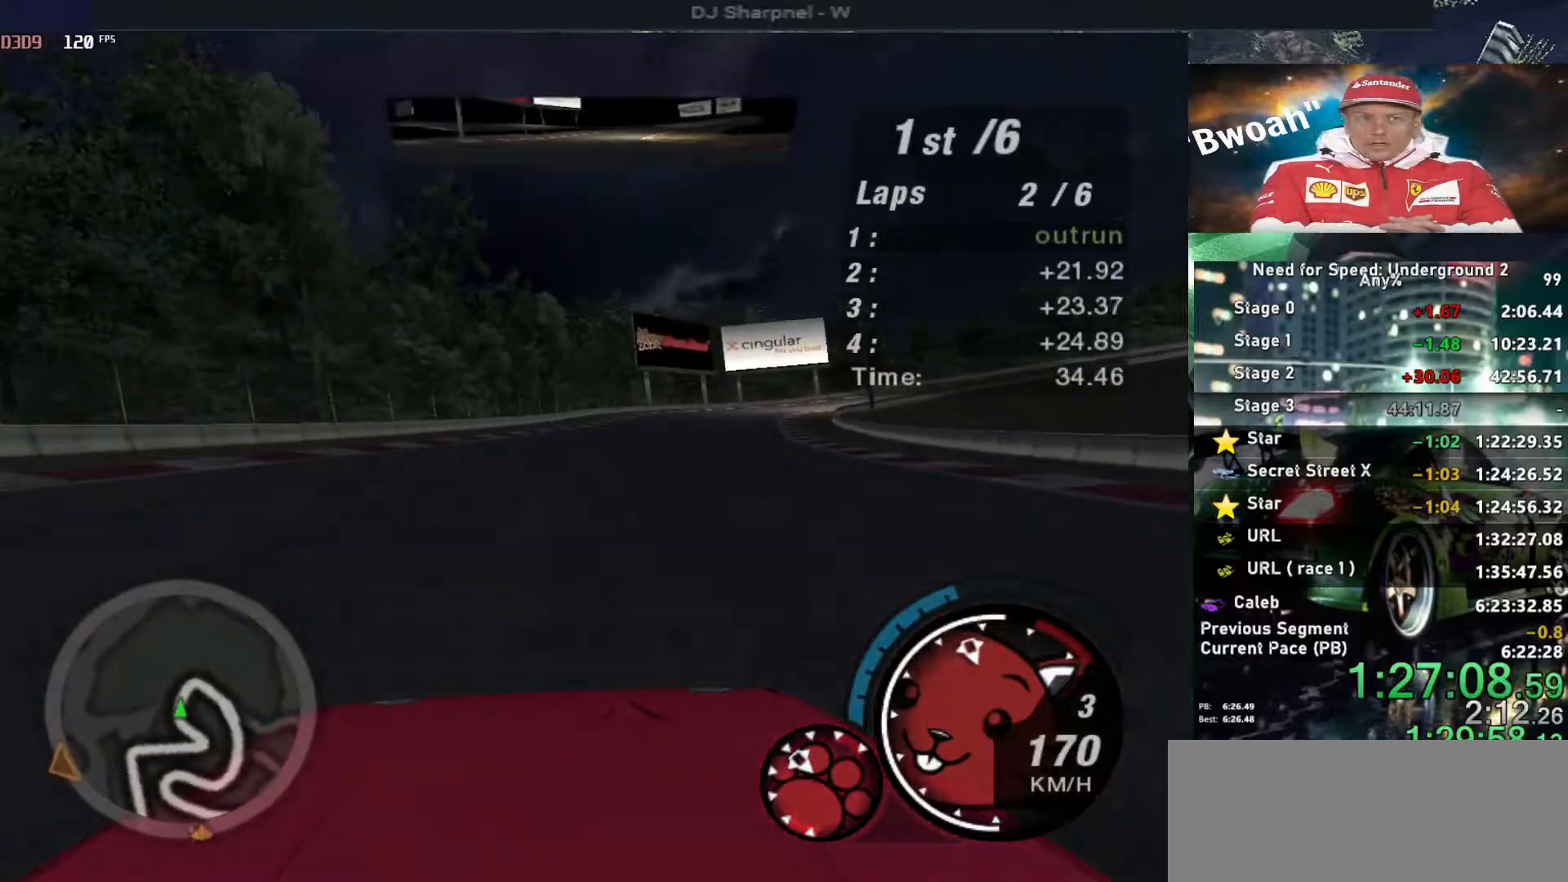
{"keys": ["up"], "events": [[200, "right", "down"], [333, "right", "up"]]}
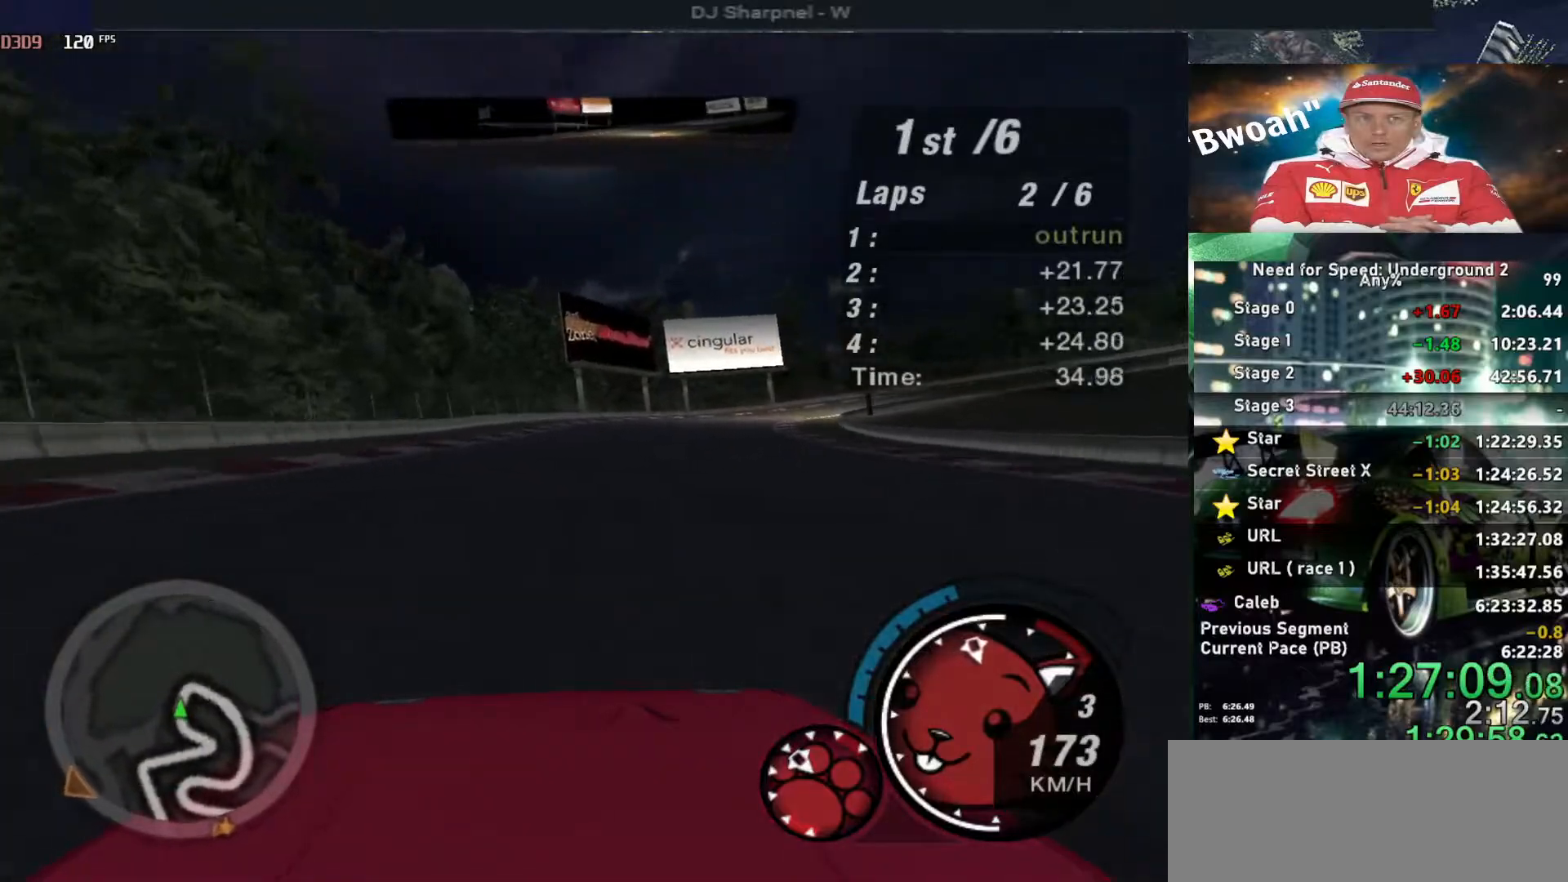
{"keys": ["right", "up"], "events": [[117, "right", "down"], [267, "right", "up"], [450, "right", "down"]]}
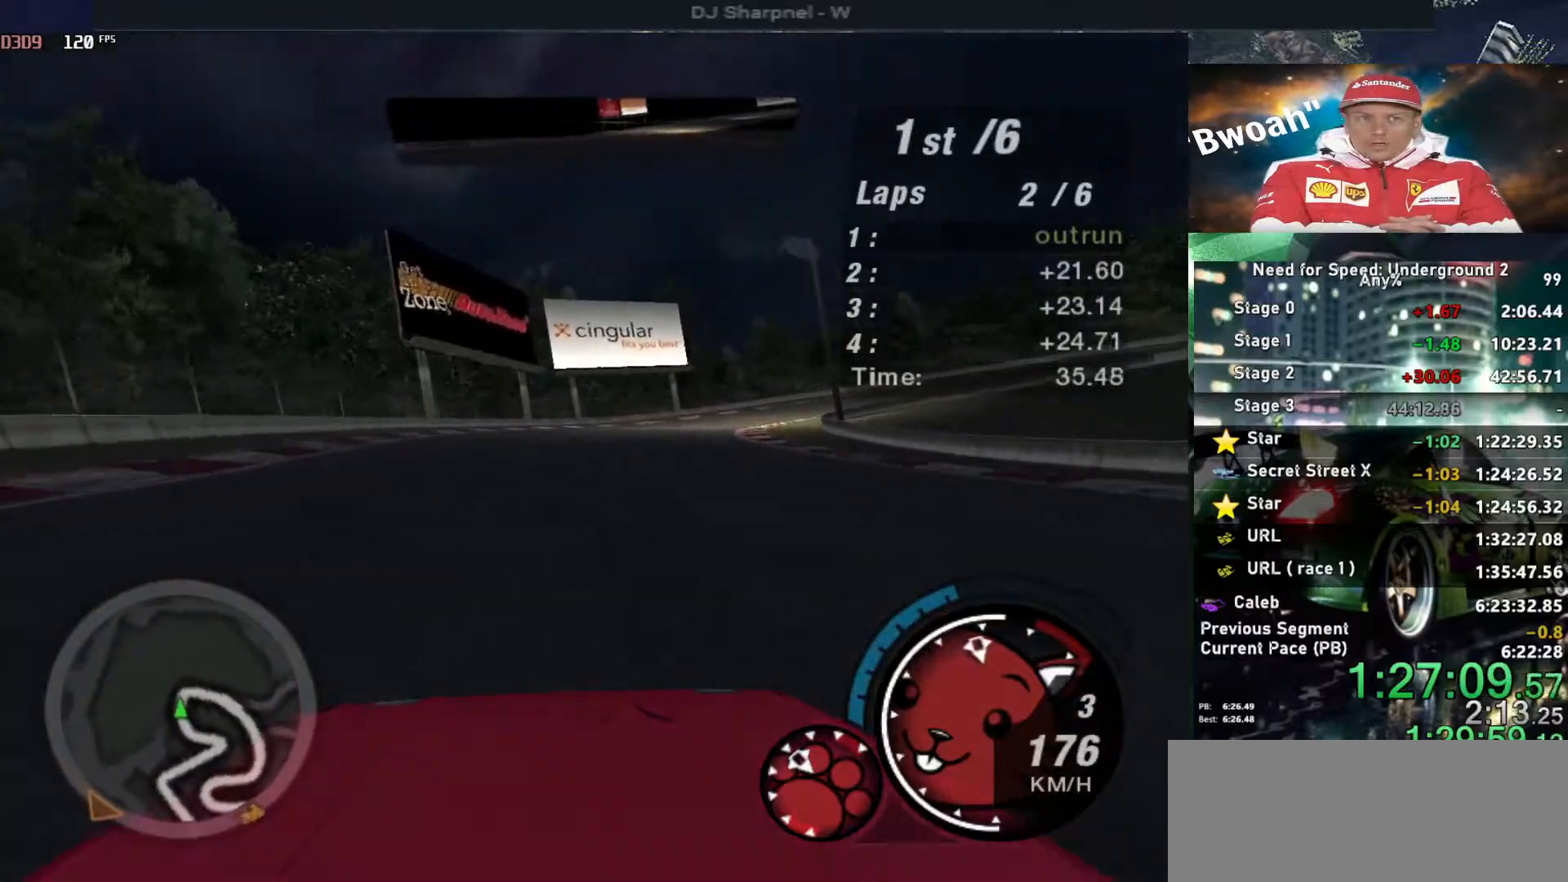
{"keys": ["up"], "events": [[133, "right", "up"], [267, "right", "down"], [467, "right", "up"]]}
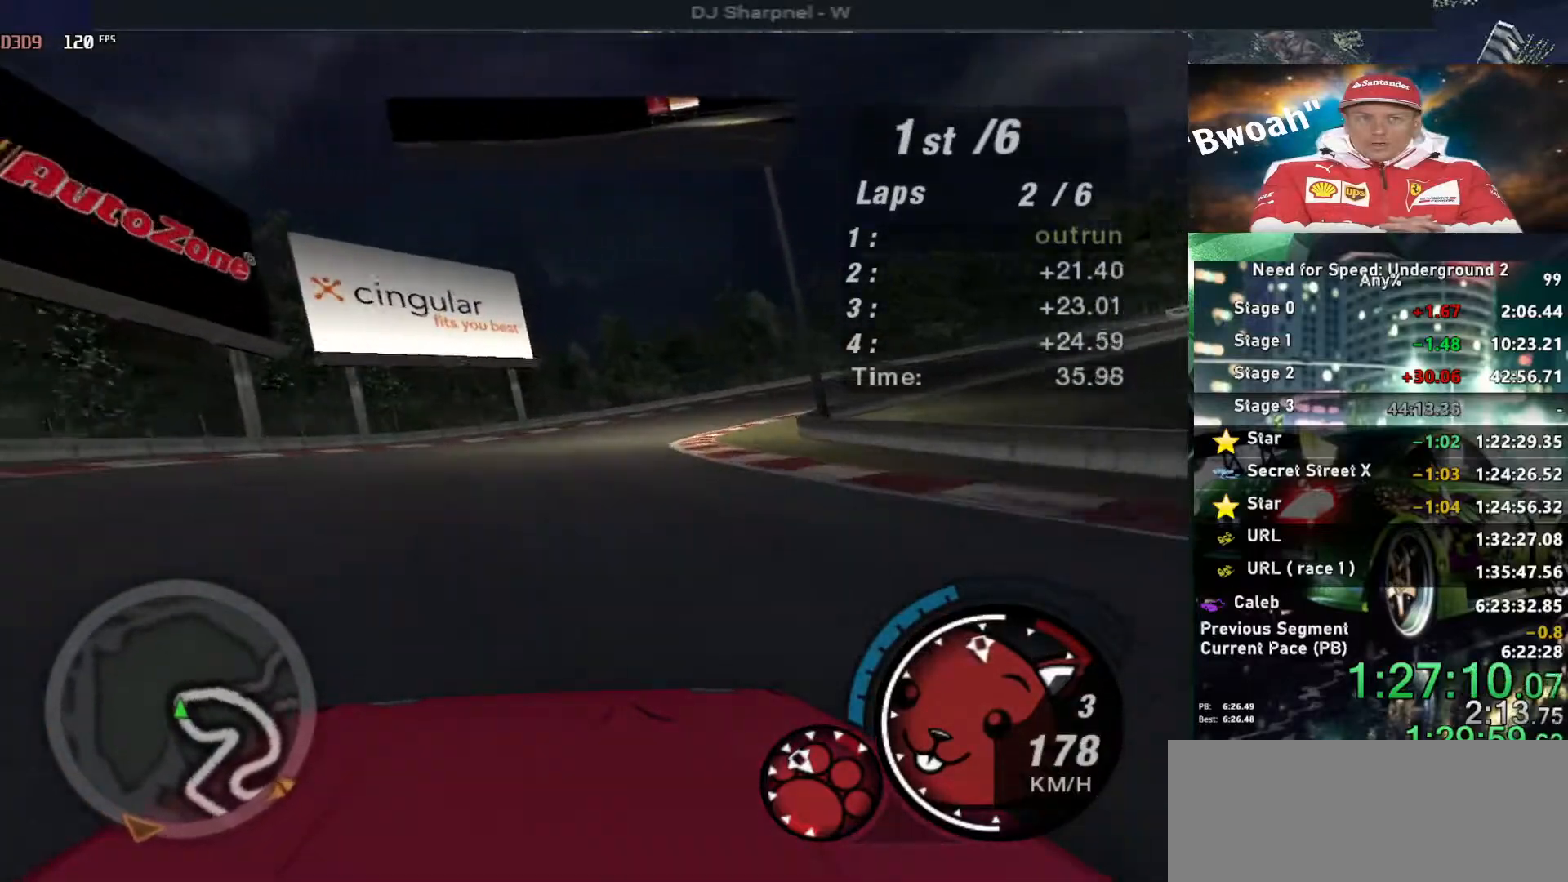
{"keys": ["right", "up"], "events": [[17, "right", "down"], [200, "right", "up"], [283, "right", "down"]]}
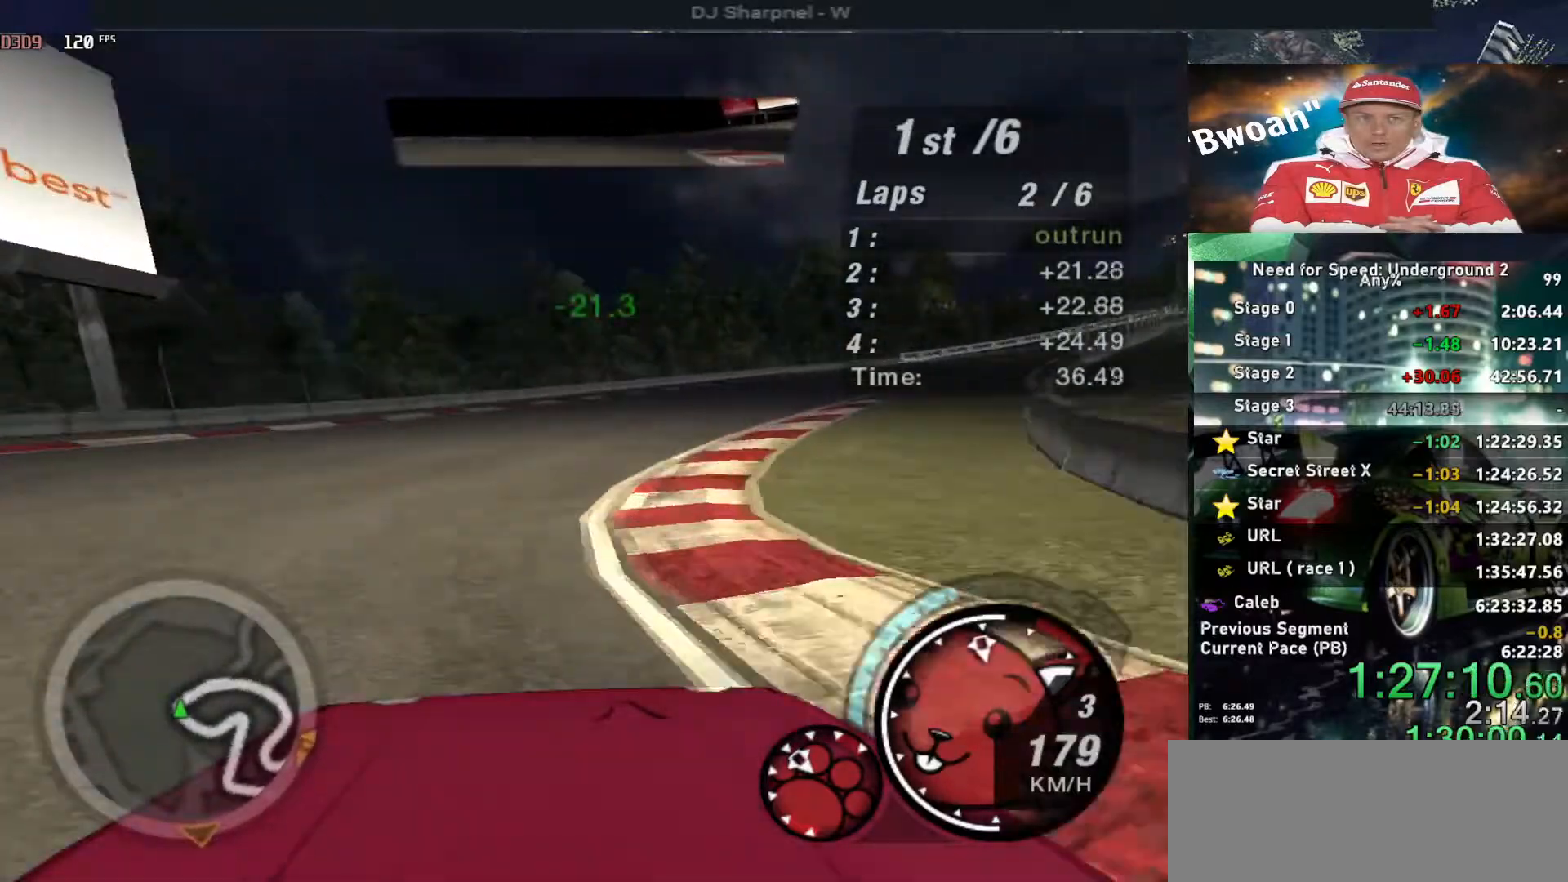
{"keys": ["right", "up"], "events": [[117, "right", "up"], [200, "right", "down"], [350, "right", "up"], [450, "right", "down"]]}
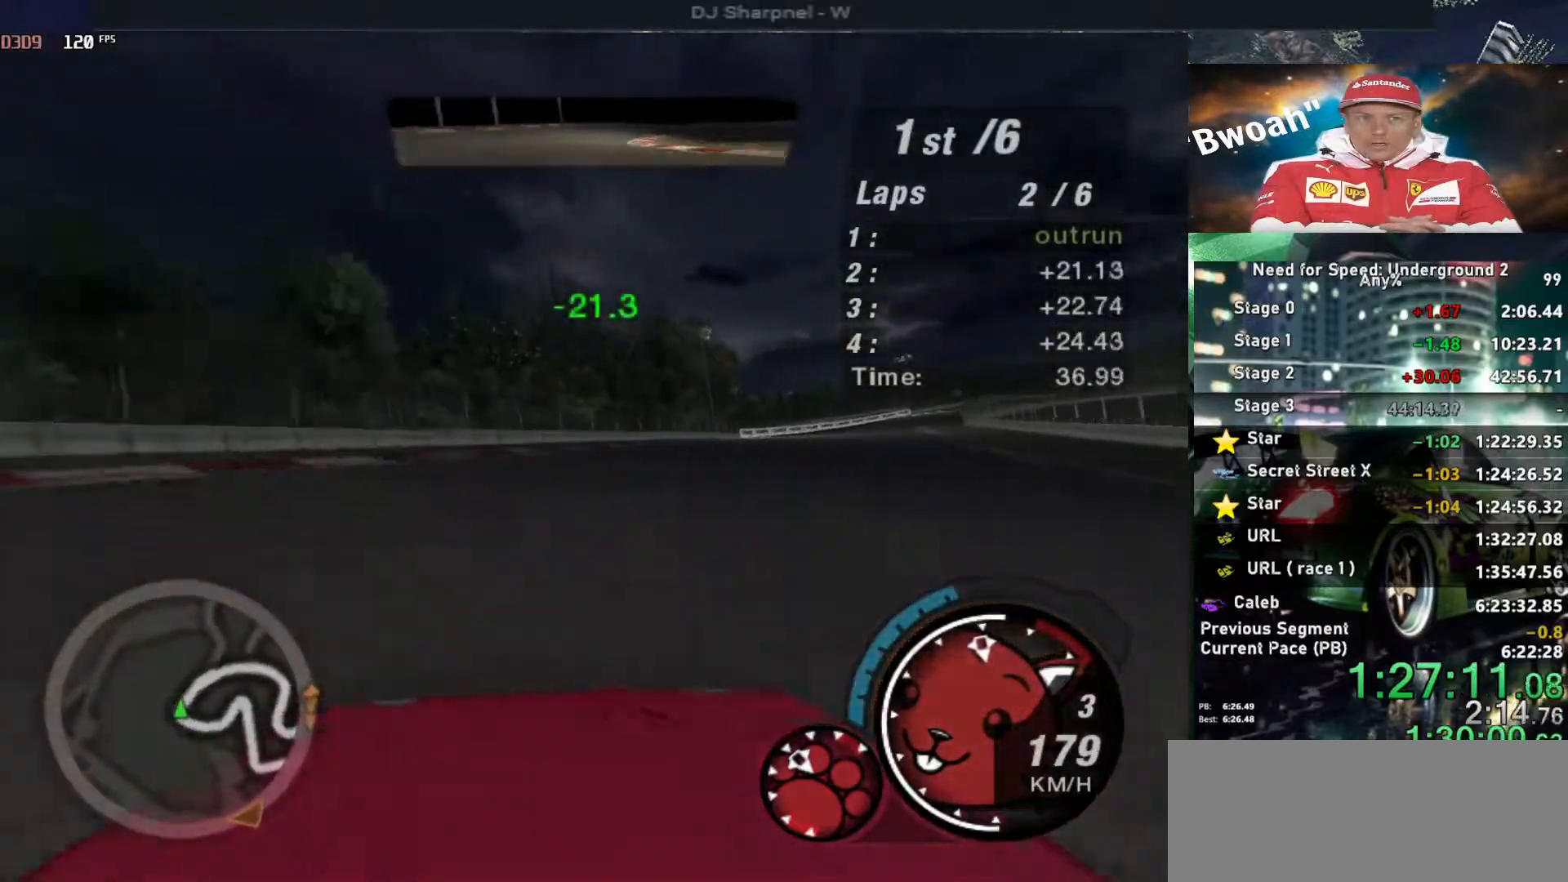
{"keys": ["right", "up"], "events": [[83, "right", "up"], [183, "right", "down"], [317, "right", "up"], [467, "right", "down"]]}